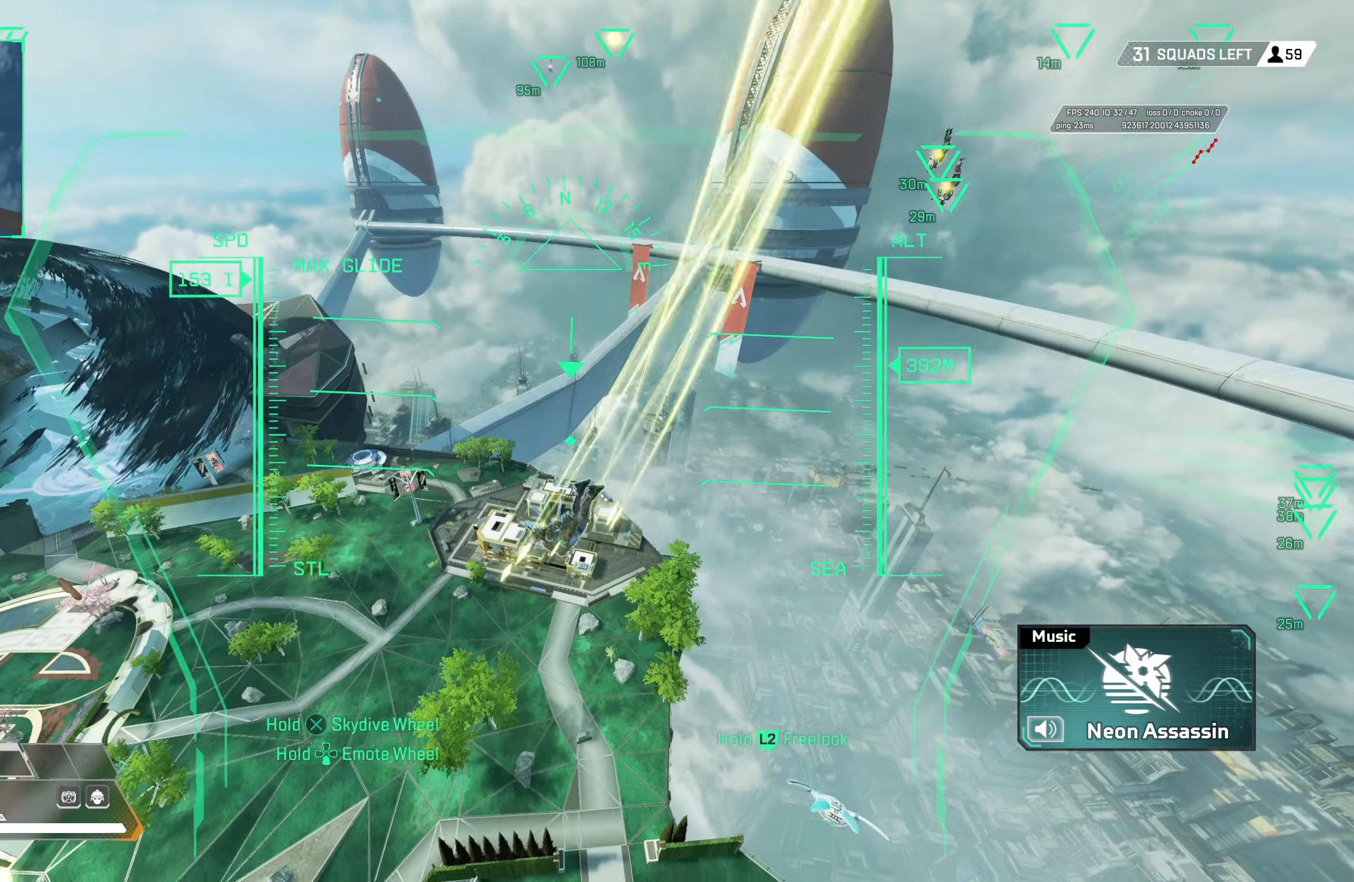
Gameplay with a controller (PlayStation layout); each line is a JSON object with the inputs held at the frame after it. "events" lists button and stick changes between this image and that frame as [ms after this image, input, new state], when the widget could be followed in between.
{"buttons": [], "left_stick": "up", "right_stick": "center", "events": []}
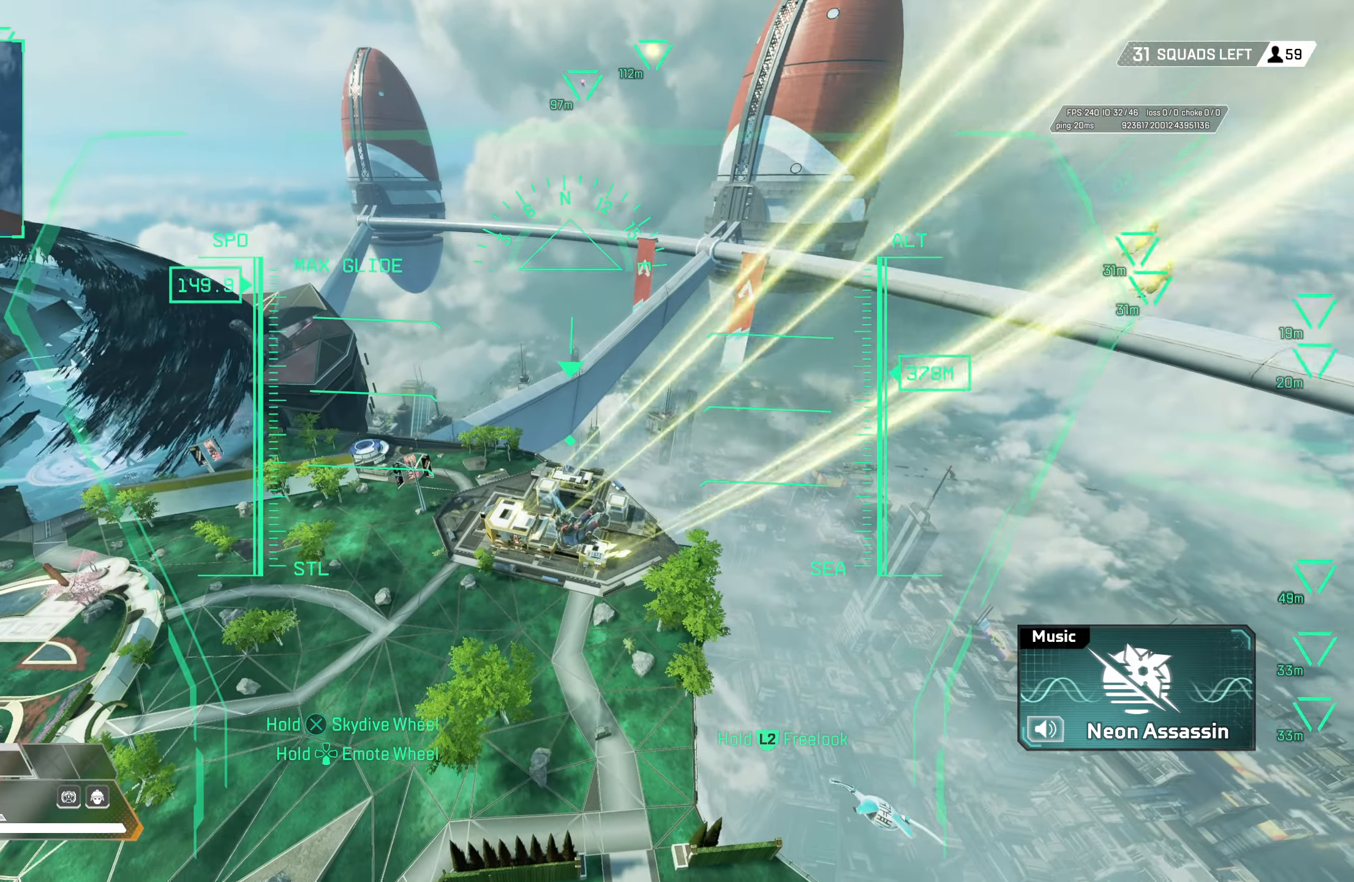
{"buttons": [], "left_stick": "up", "right_stick": "center", "events": []}
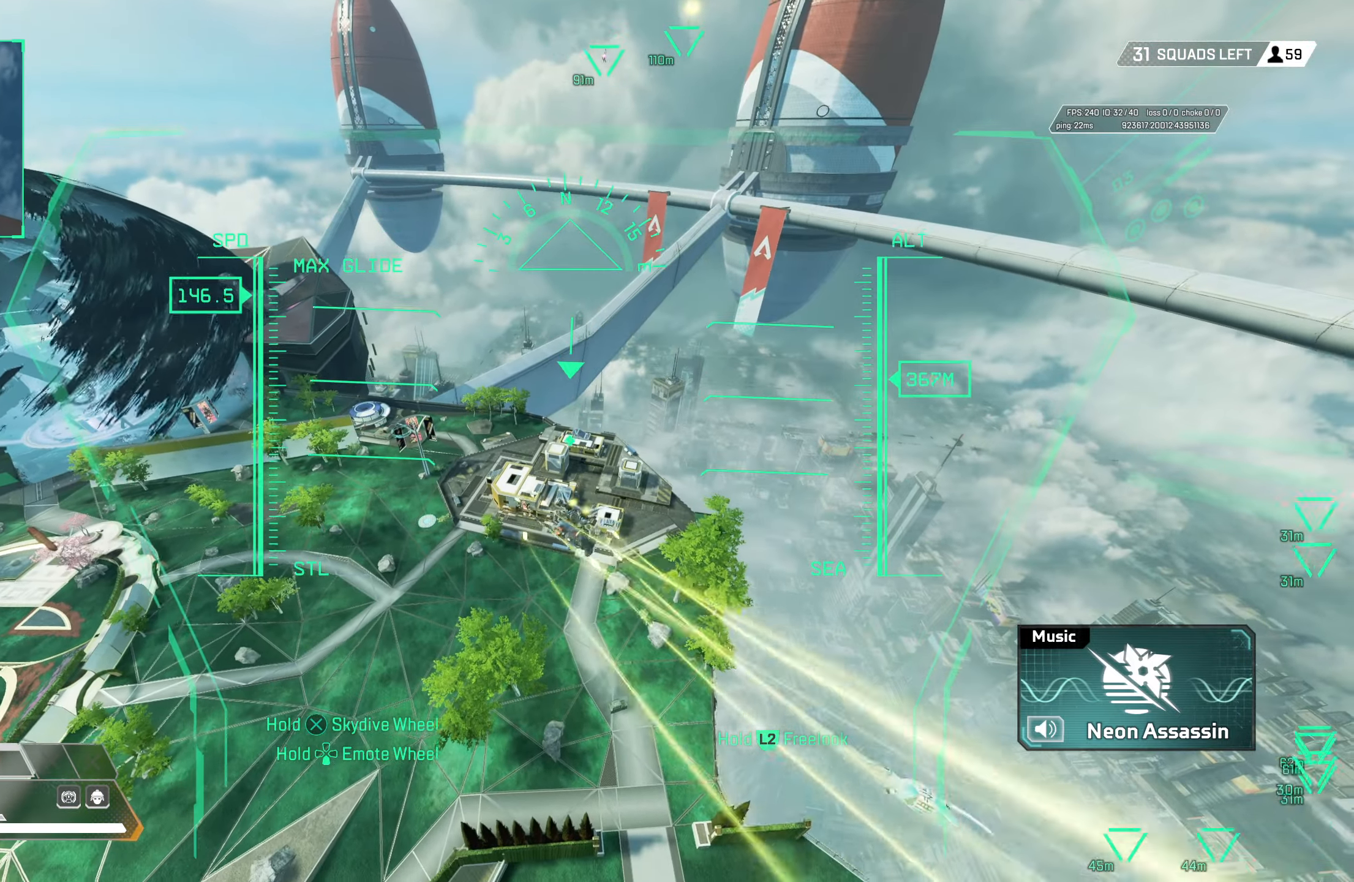
{"buttons": [], "left_stick": "up", "right_stick": "center", "events": []}
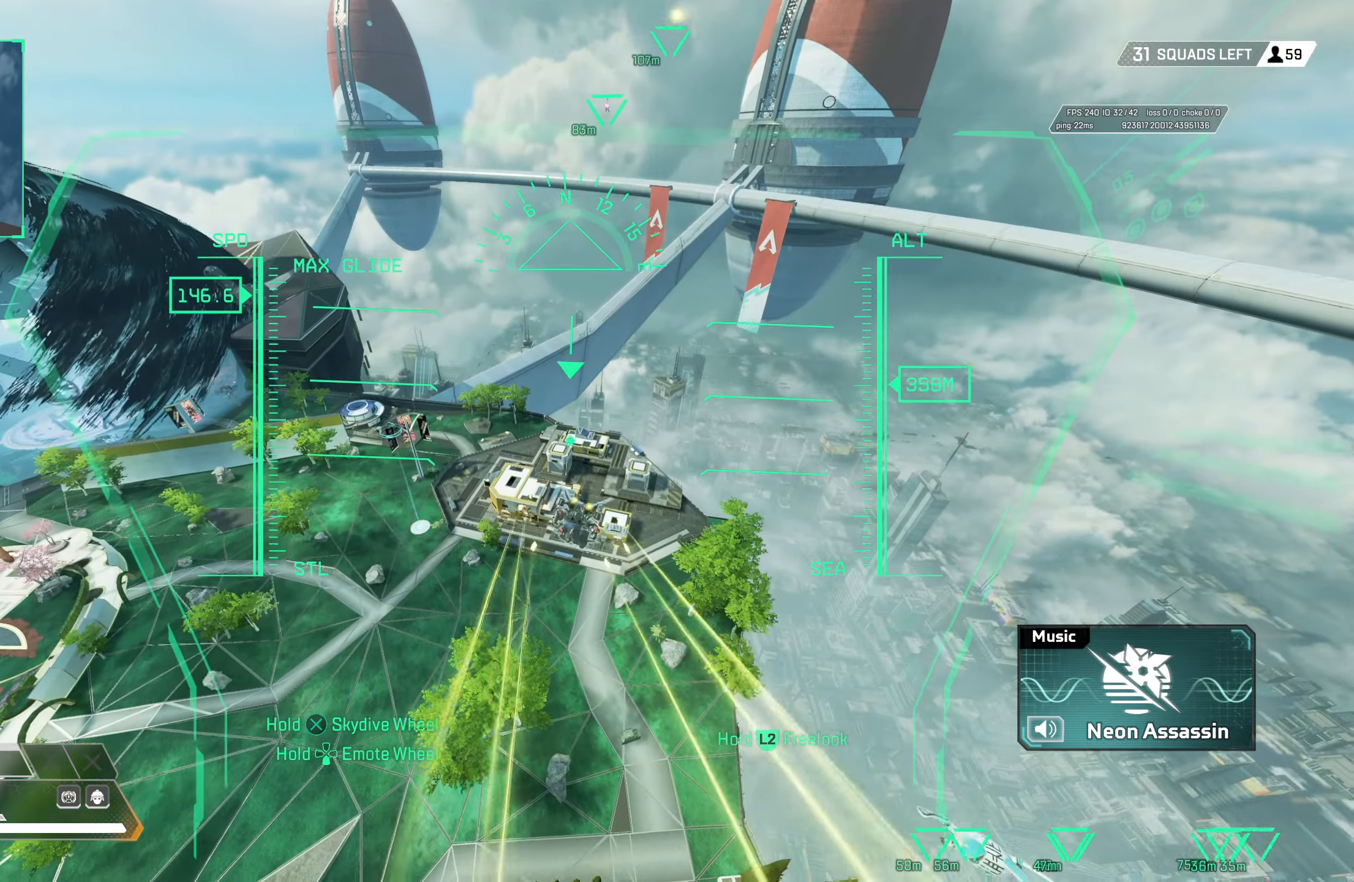
{"buttons": [], "left_stick": "up", "right_stick": "center", "events": []}
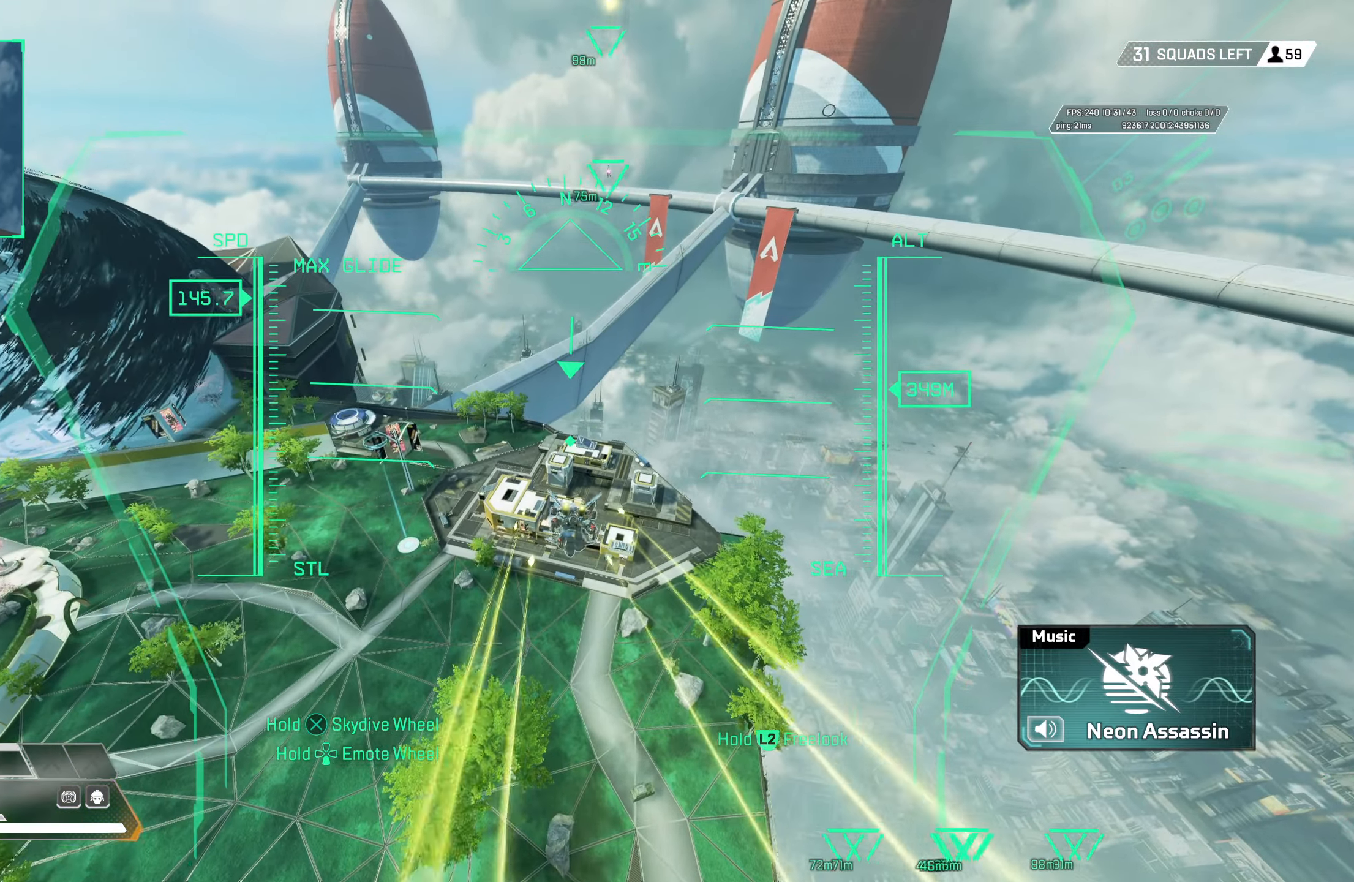
{"buttons": [], "left_stick": "up", "right_stick": "center", "events": []}
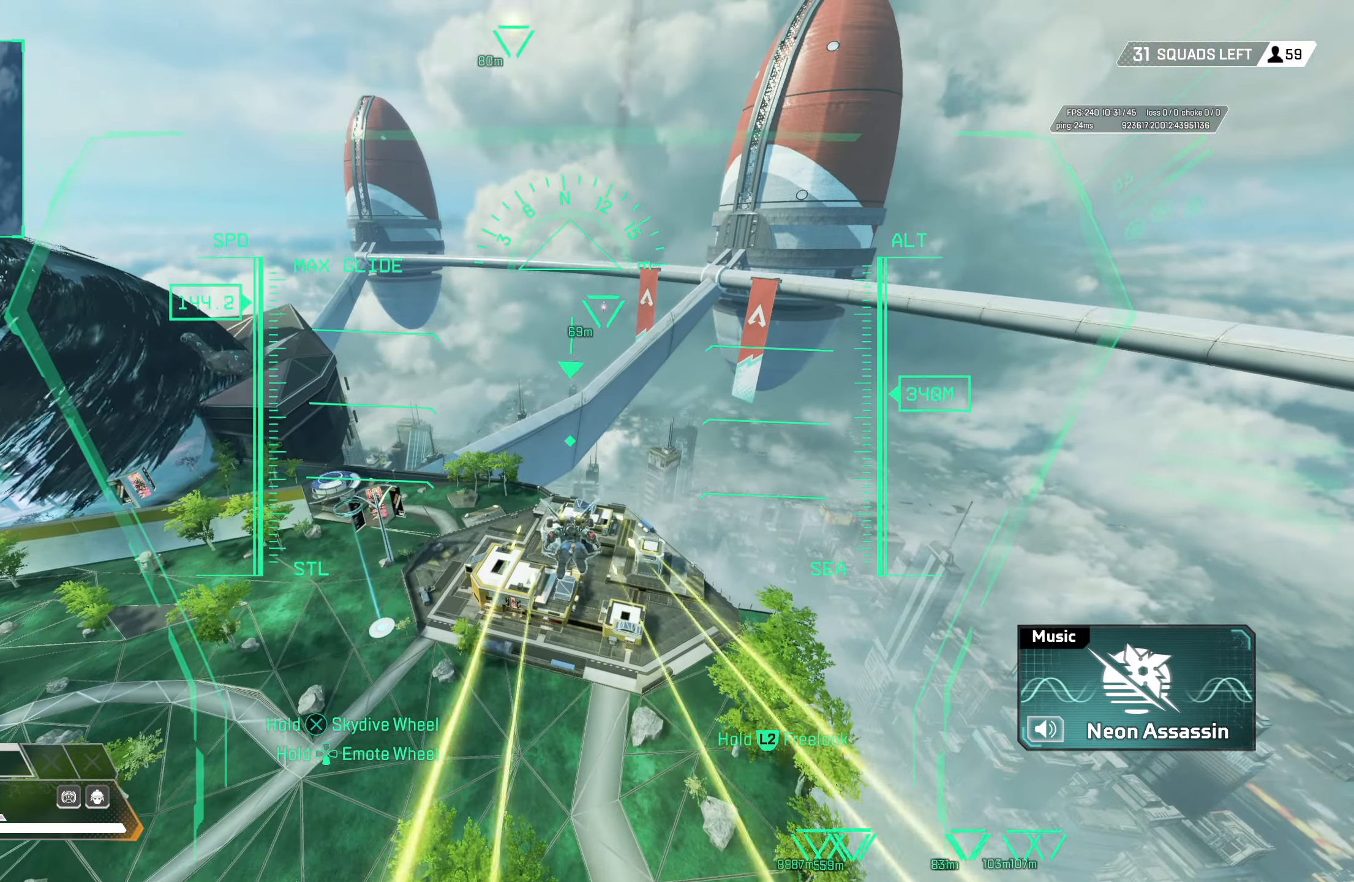
{"buttons": [], "left_stick": "up", "right_stick": "center", "events": [[267, "right_stick", "down"], [333, "right_stick", "center"], [417, "right_stick", "up-left"], [500, "right_stick", "center"]]}
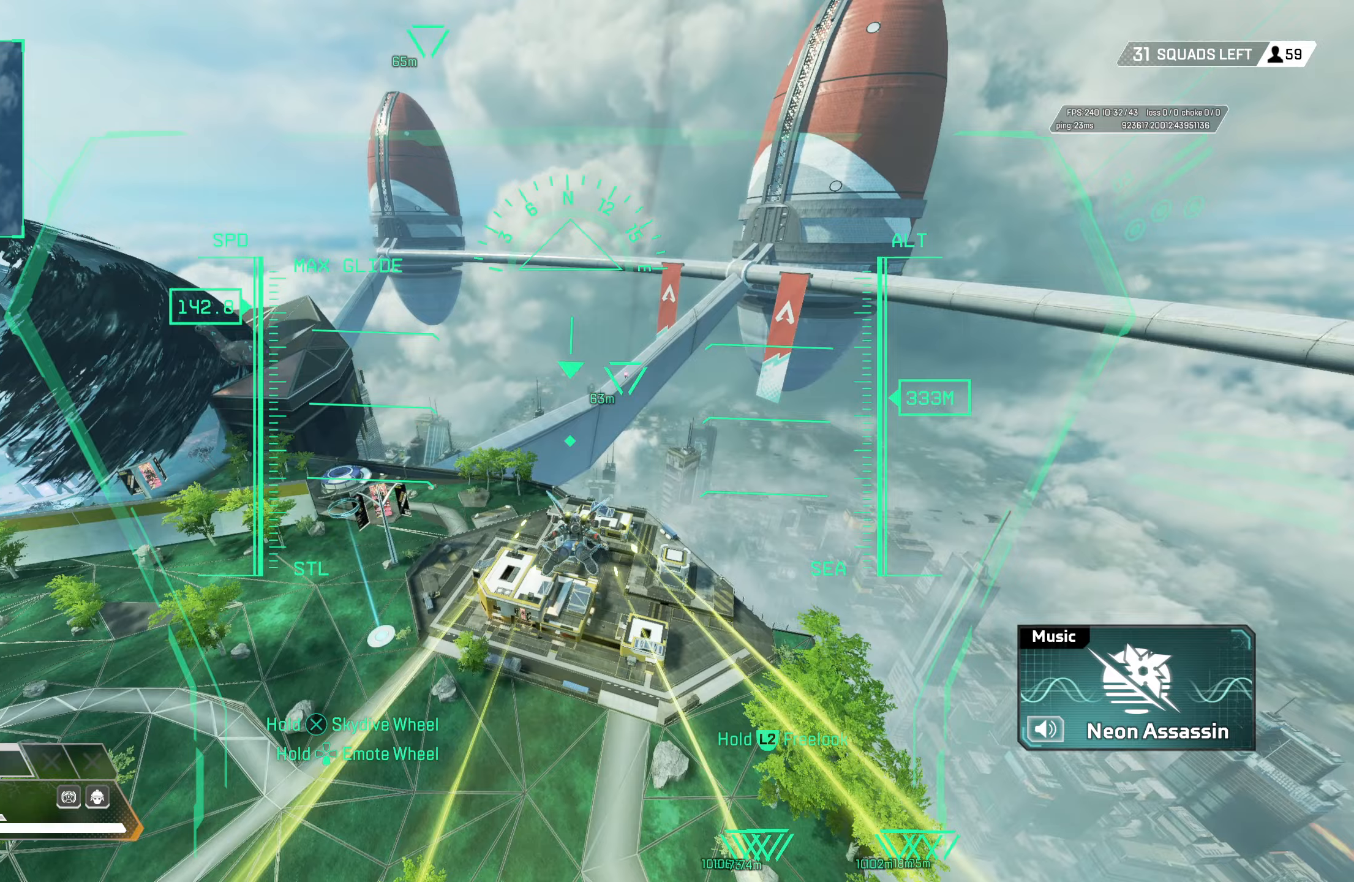
{"buttons": [], "left_stick": "up", "right_stick": "center", "events": []}
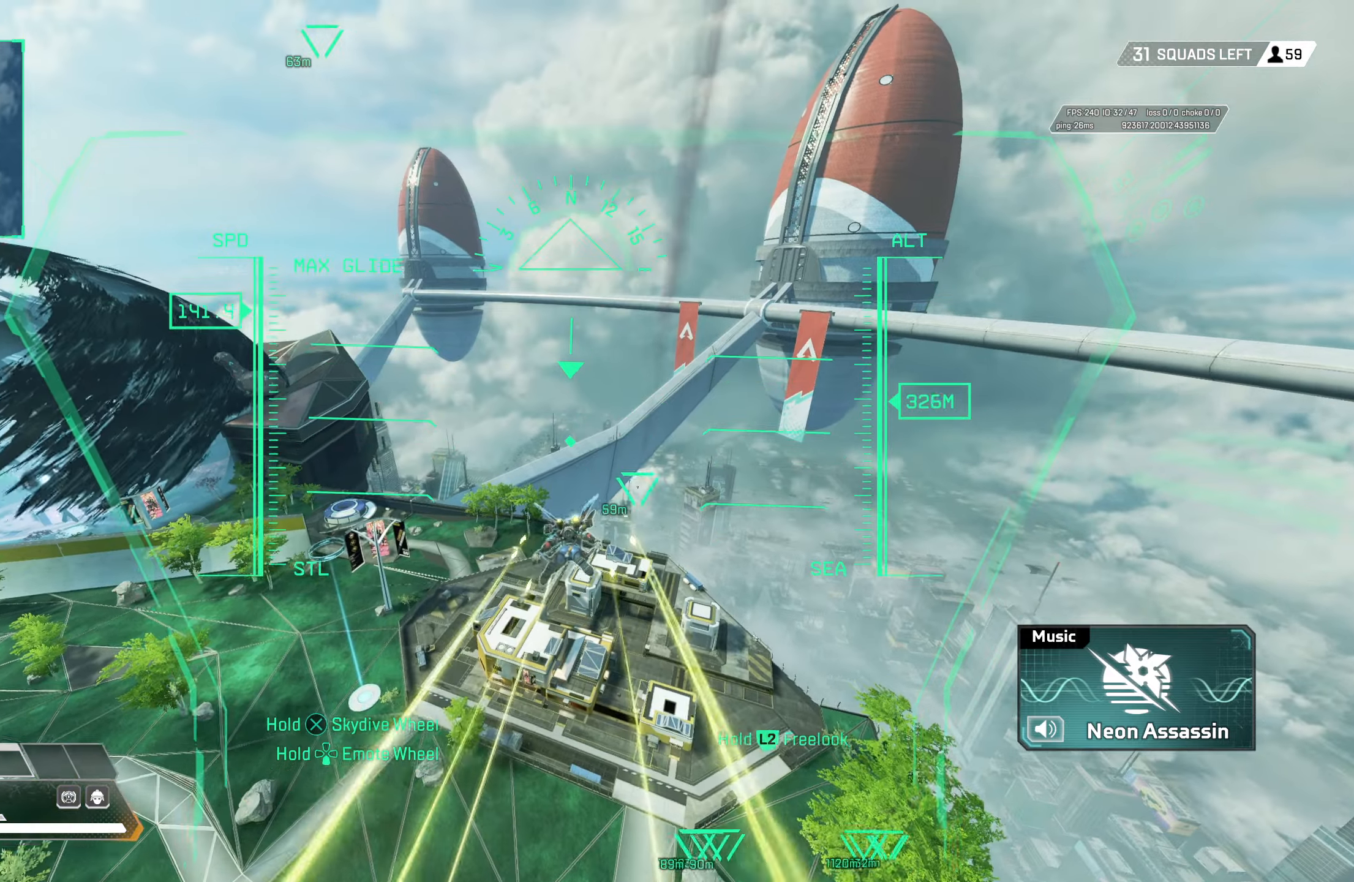
{"buttons": [], "left_stick": "up", "right_stick": "center", "events": [[50, "right_stick", "down"], [117, "right_stick", "center"], [233, "right_stick", "down"], [350, "right_stick", "center"]]}
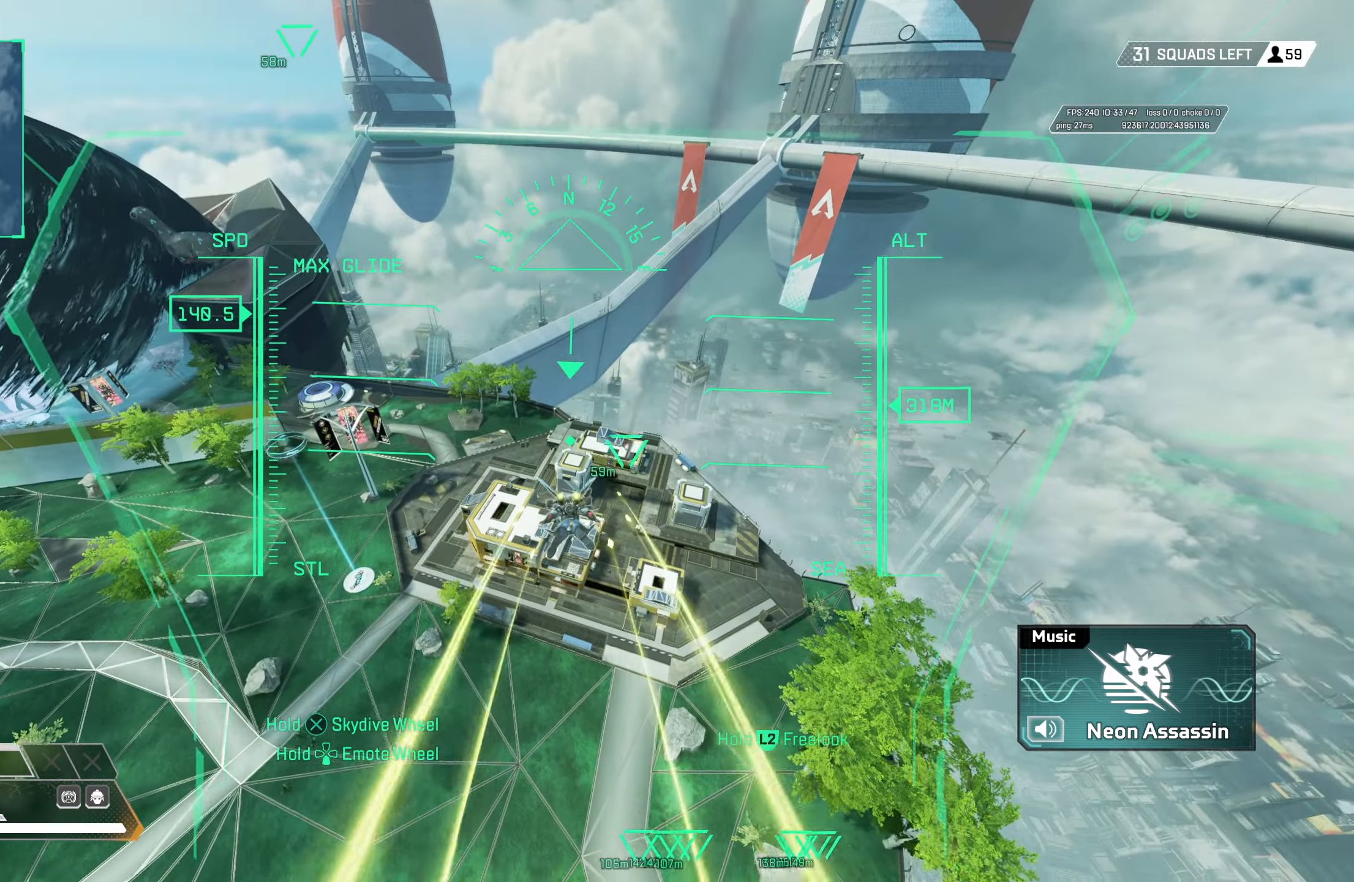
{"buttons": [], "left_stick": "up", "right_stick": "center", "events": [[133, "right_stick", "down"], [233, "right_stick", "center"]]}
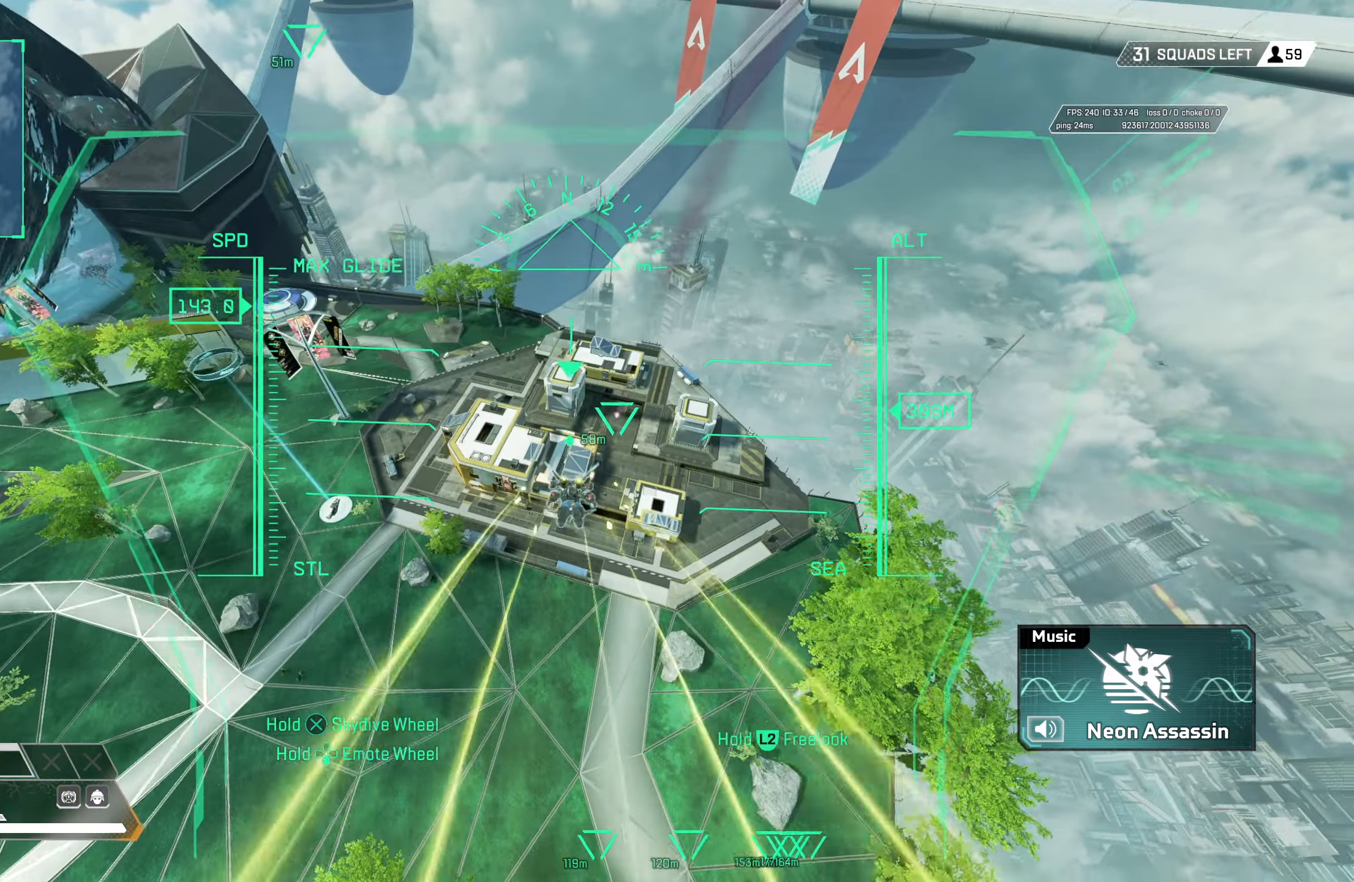
{"buttons": [], "left_stick": "up", "right_stick": "center", "events": []}
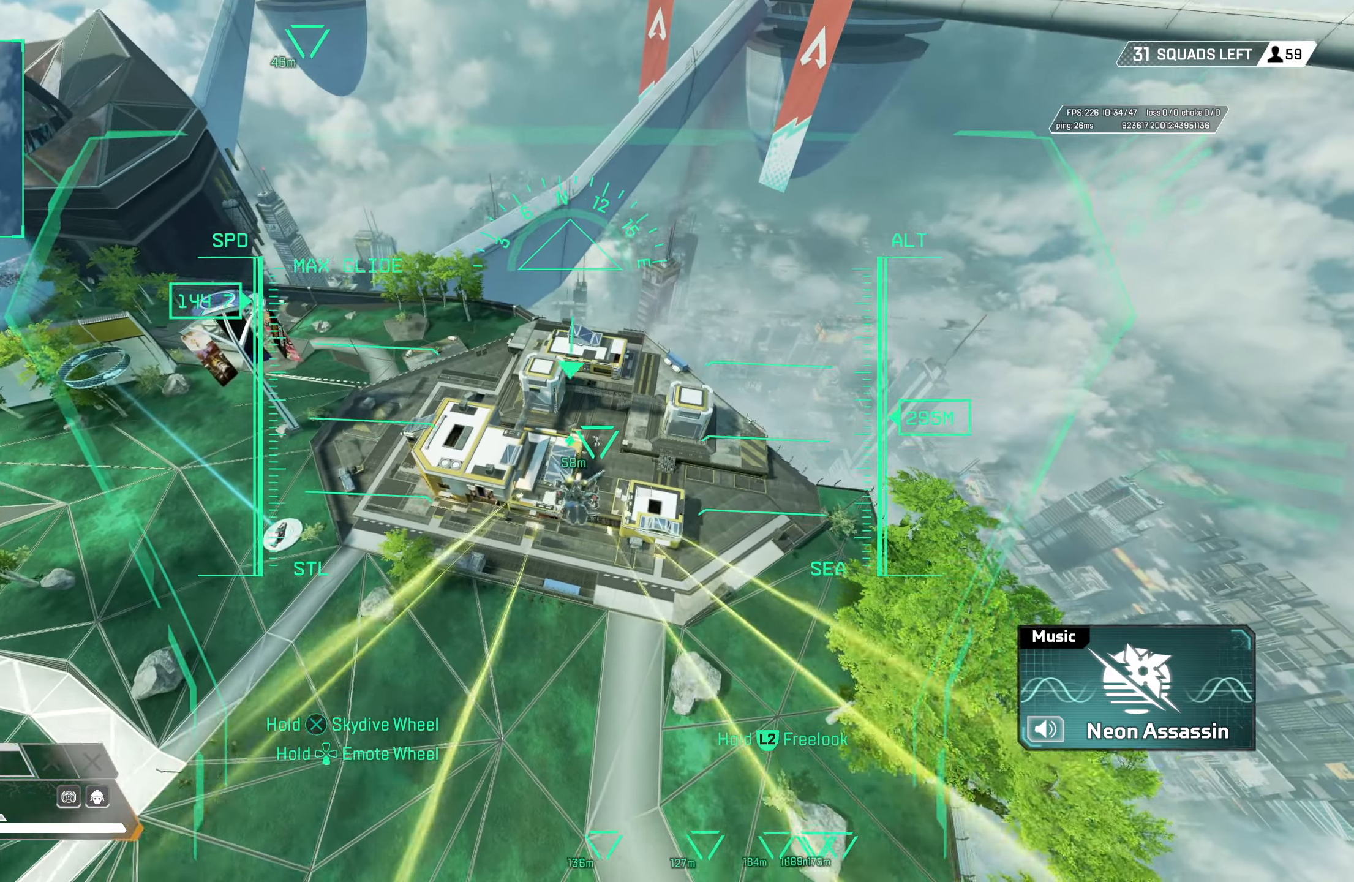
{"buttons": [], "left_stick": "up", "right_stick": "center", "events": []}
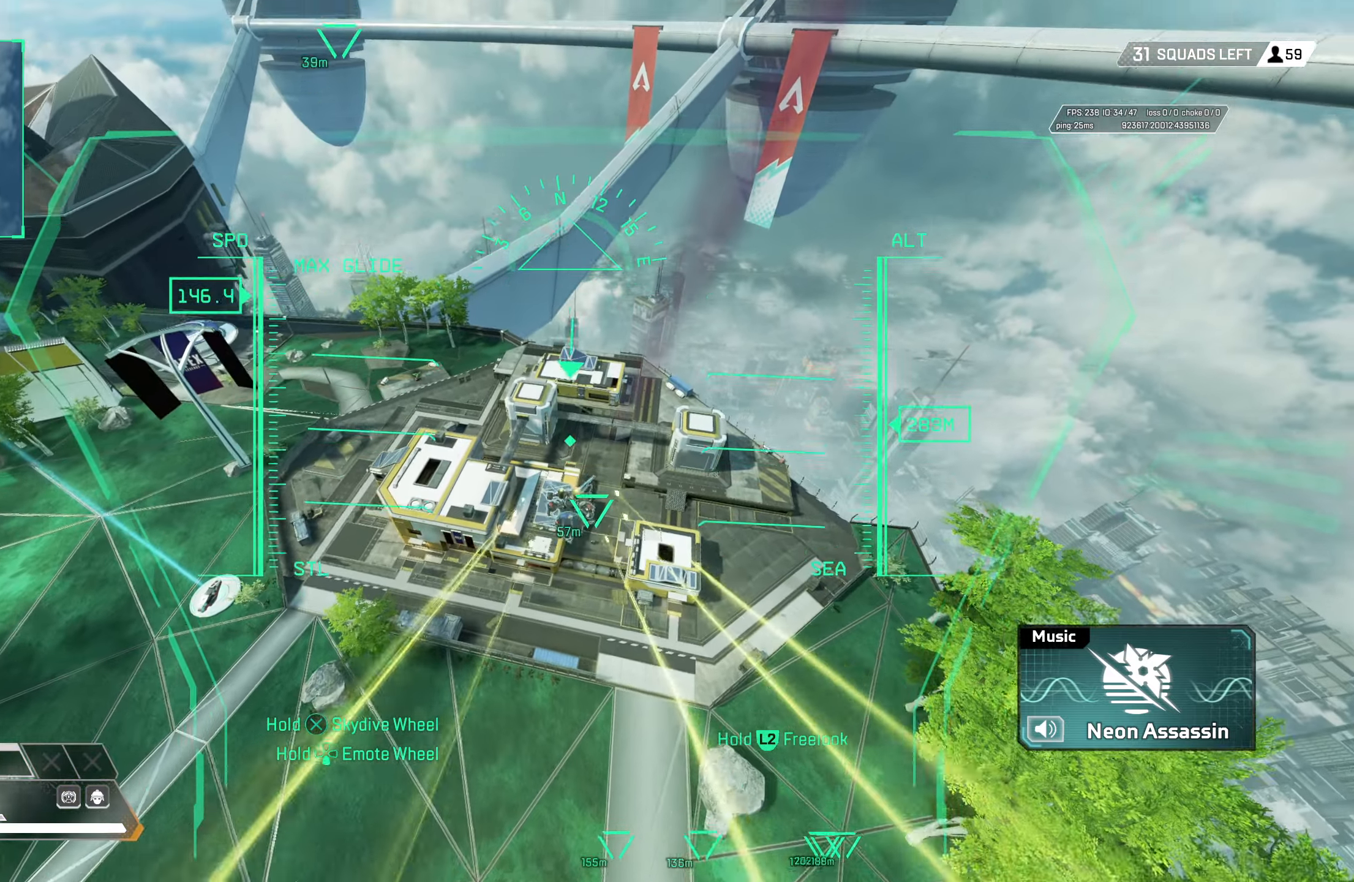
{"buttons": [], "left_stick": "up", "right_stick": "center", "events": []}
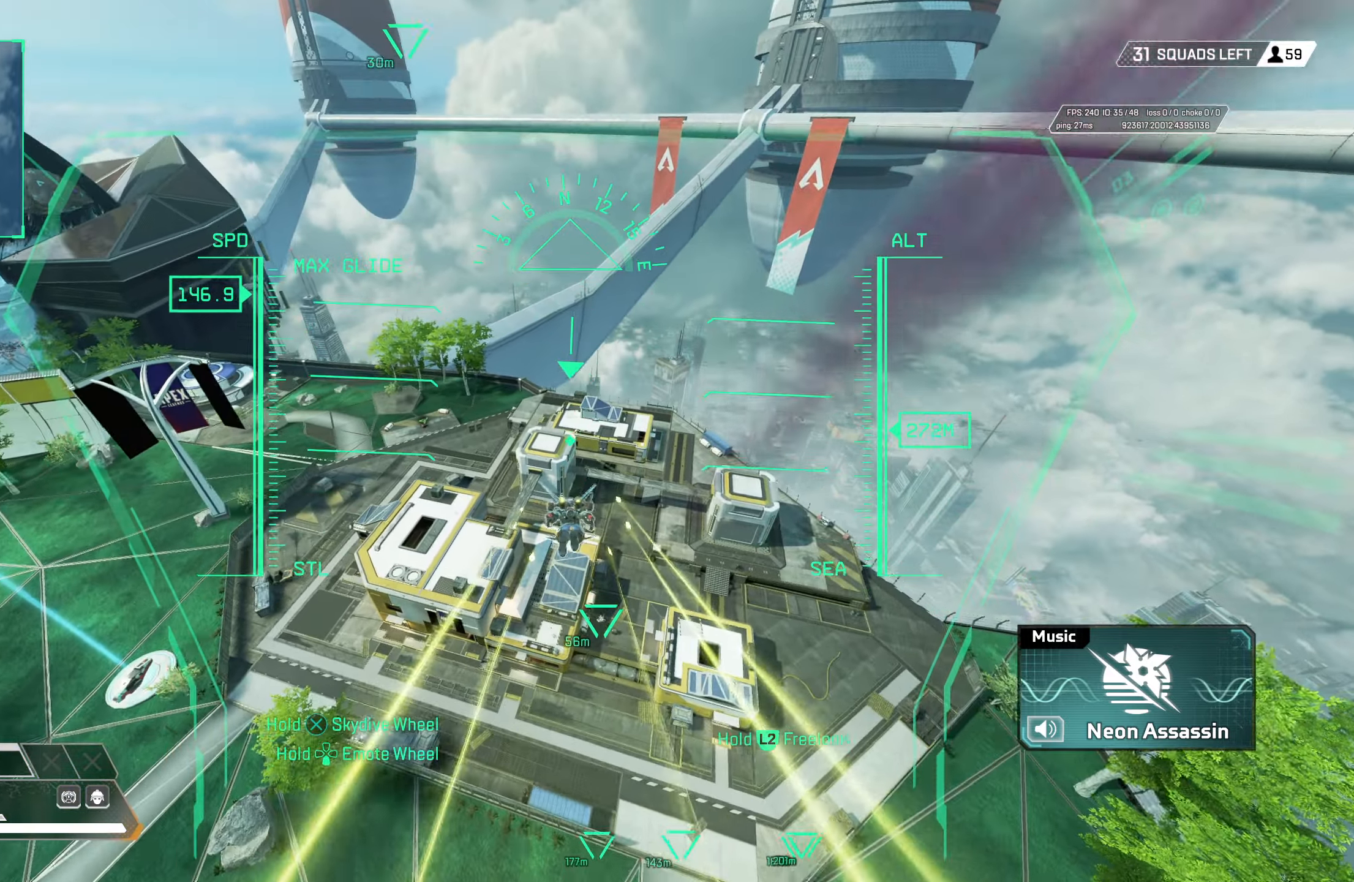
{"buttons": [], "left_stick": "up", "right_stick": "center", "events": []}
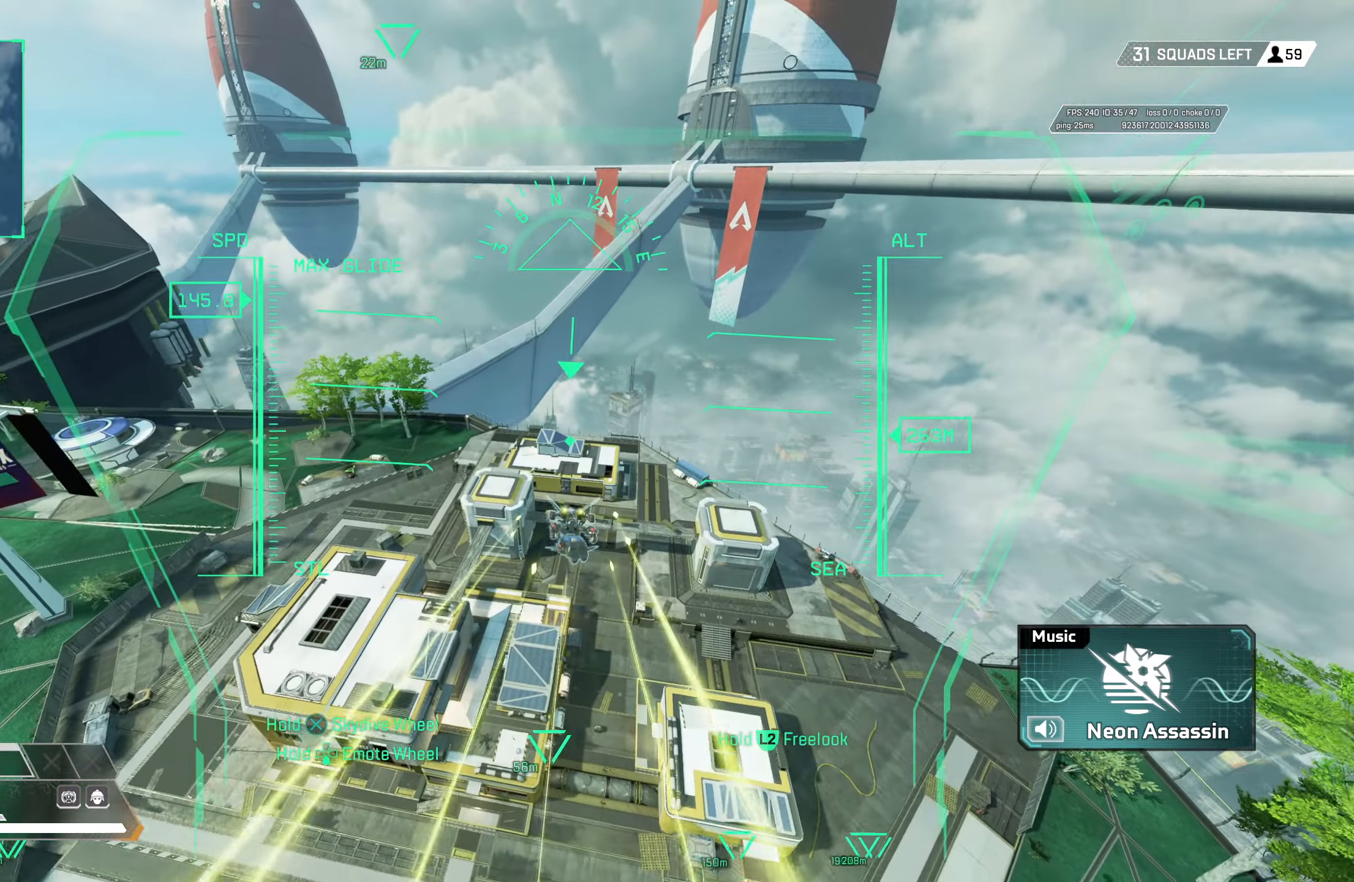
{"buttons": [], "left_stick": "up", "right_stick": "center", "events": []}
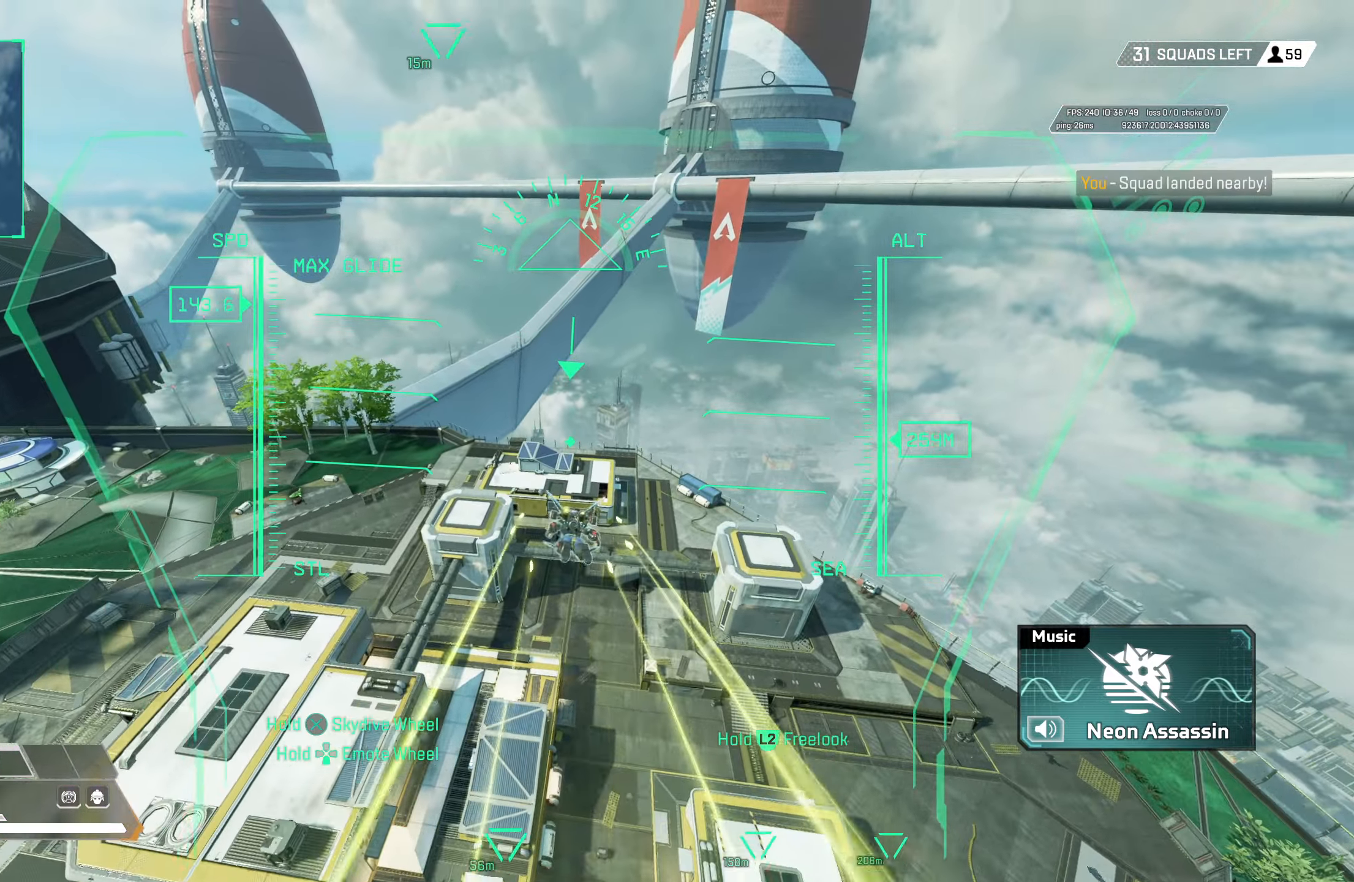
{"buttons": [], "left_stick": "up", "right_stick": "center", "events": []}
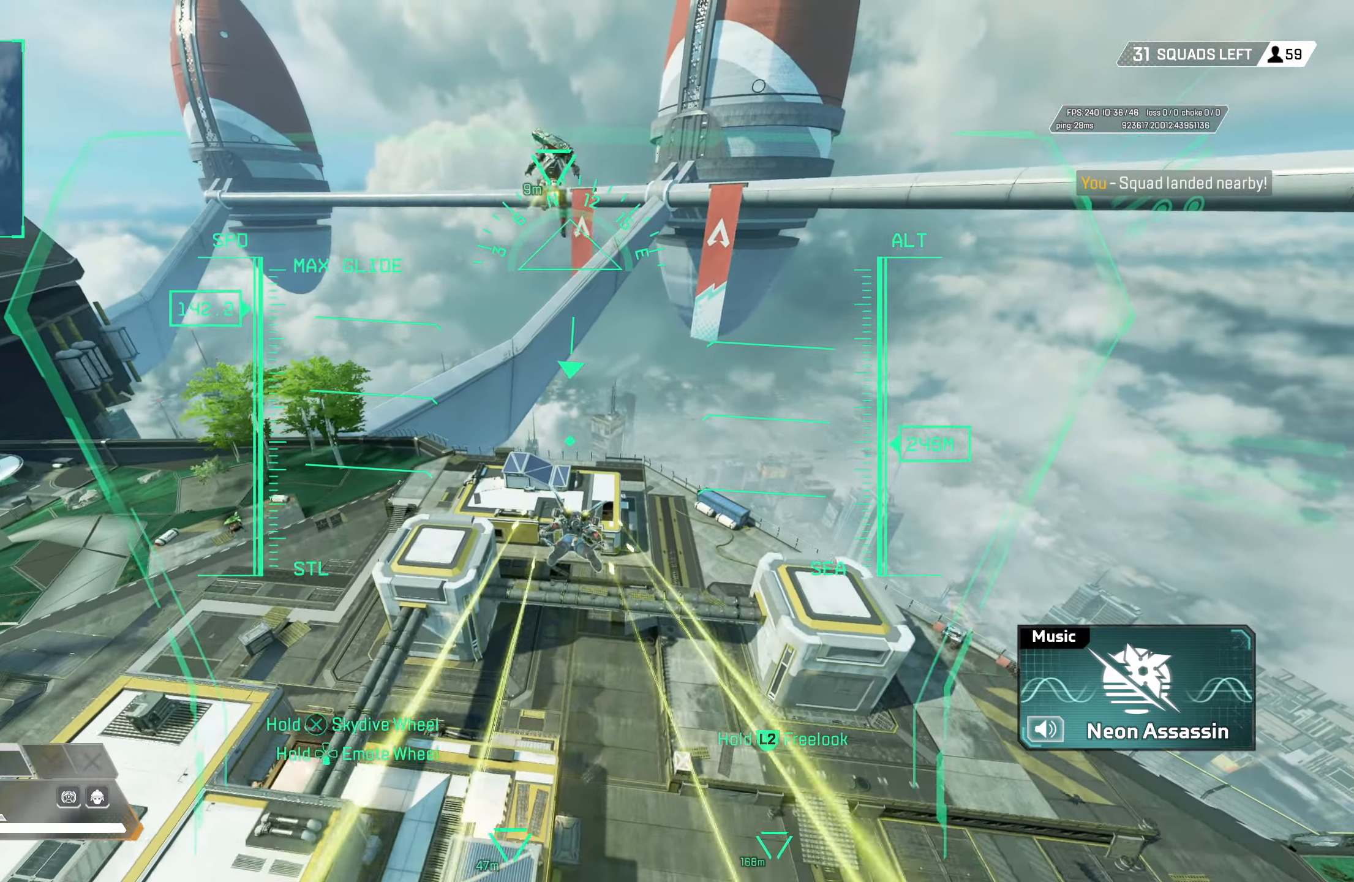
{"buttons": [], "left_stick": "up", "right_stick": "center", "events": [[250, "right_stick", "left"], [350, "right_stick", "center"]]}
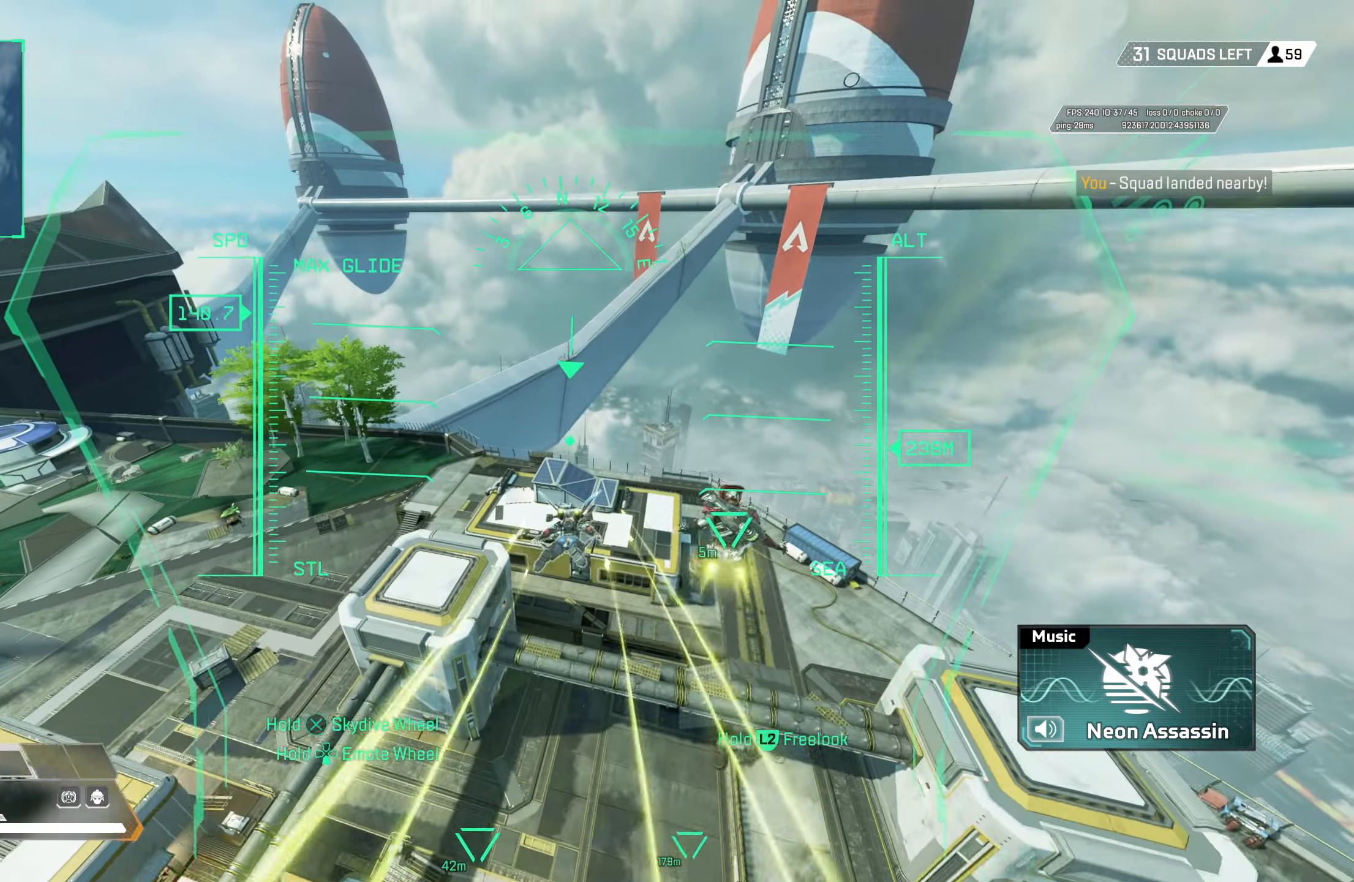
{"buttons": [], "left_stick": "up", "right_stick": "center", "events": [[100, "right_stick", "left"], [183, "right_stick", "center"], [350, "right_stick", "down"], [400, "right_stick", "center"]]}
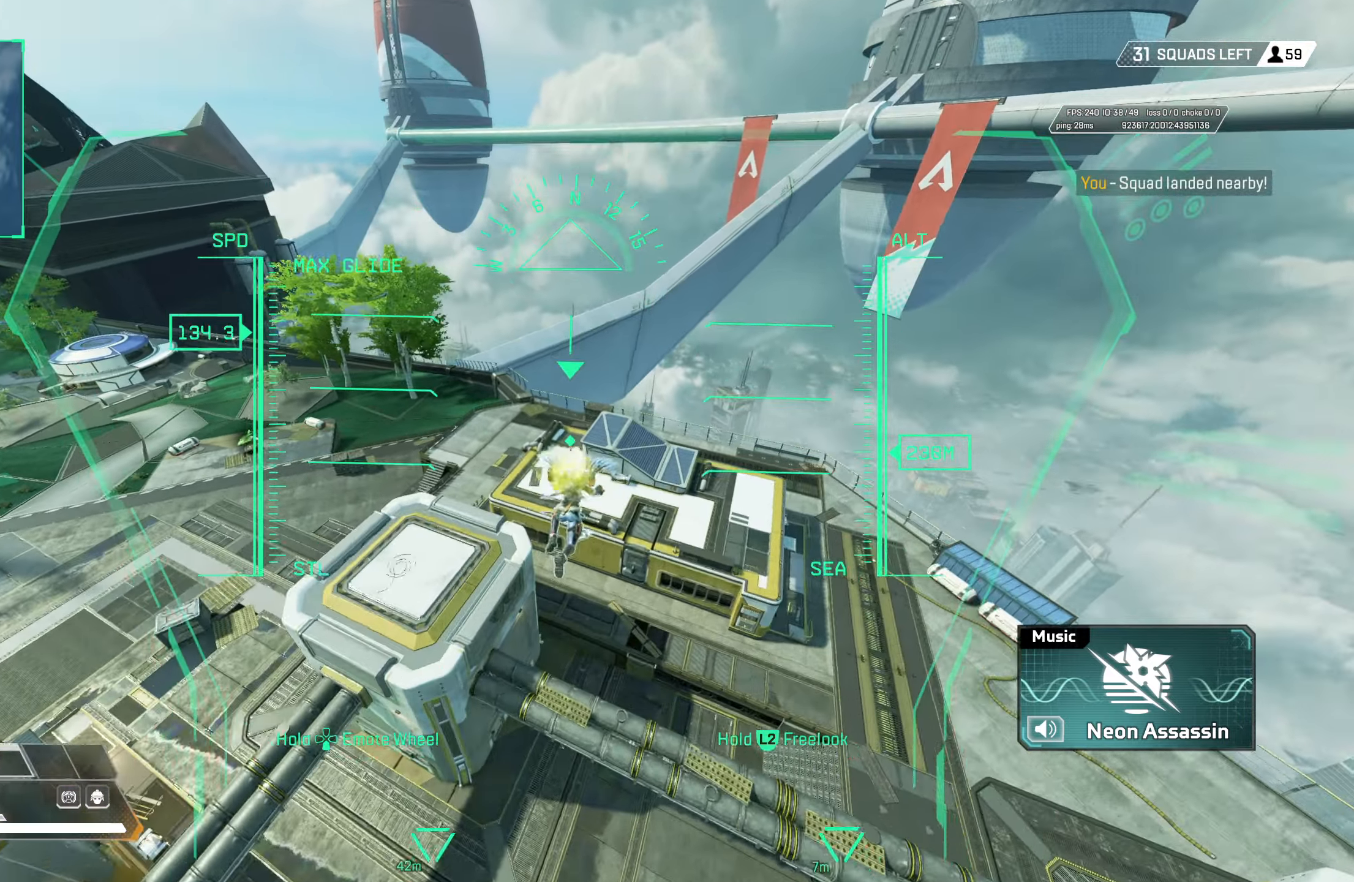
{"buttons": [], "left_stick": "up", "right_stick": "center", "events": []}
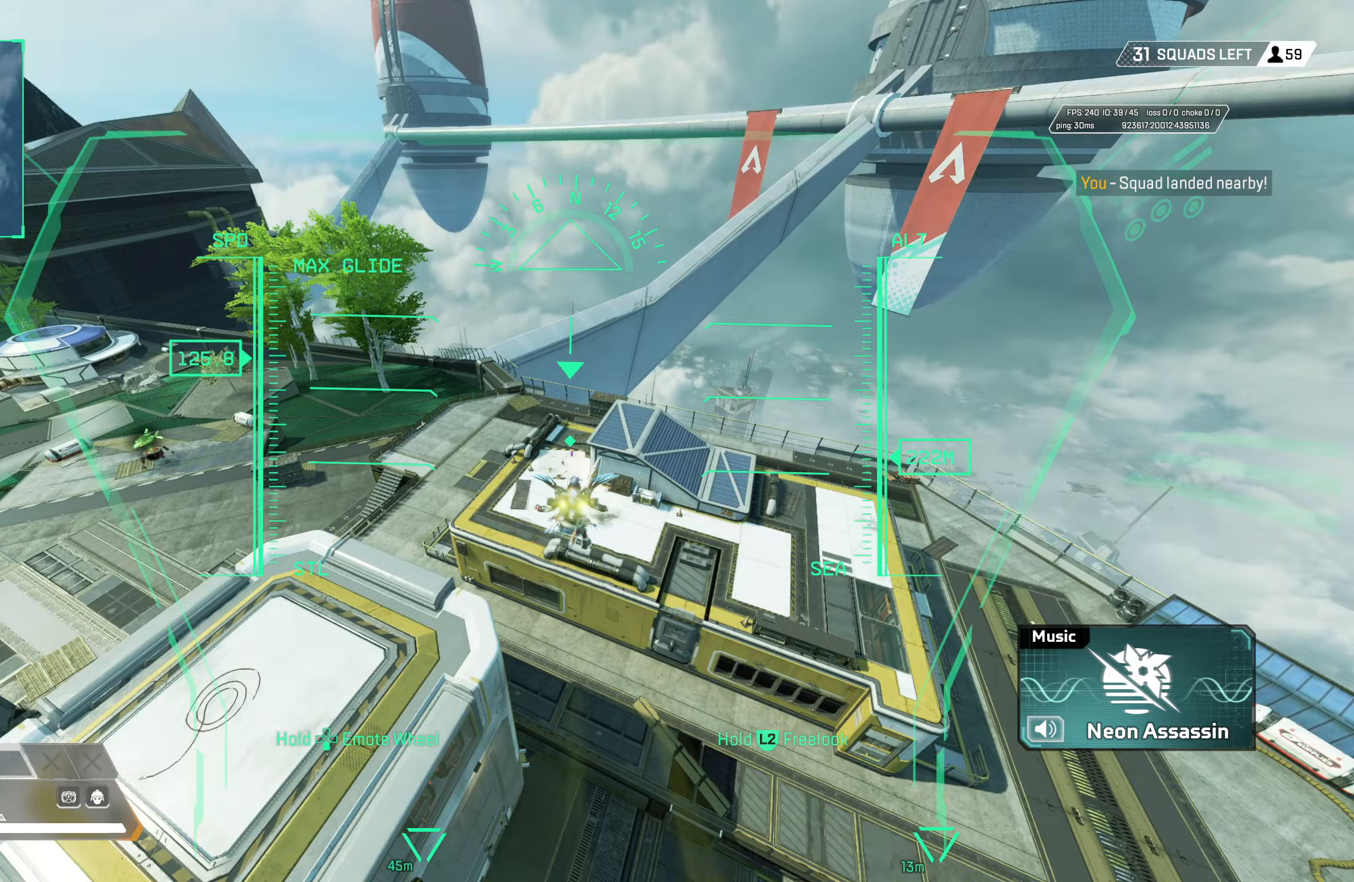
{"buttons": [], "left_stick": "up", "right_stick": "center", "events": []}
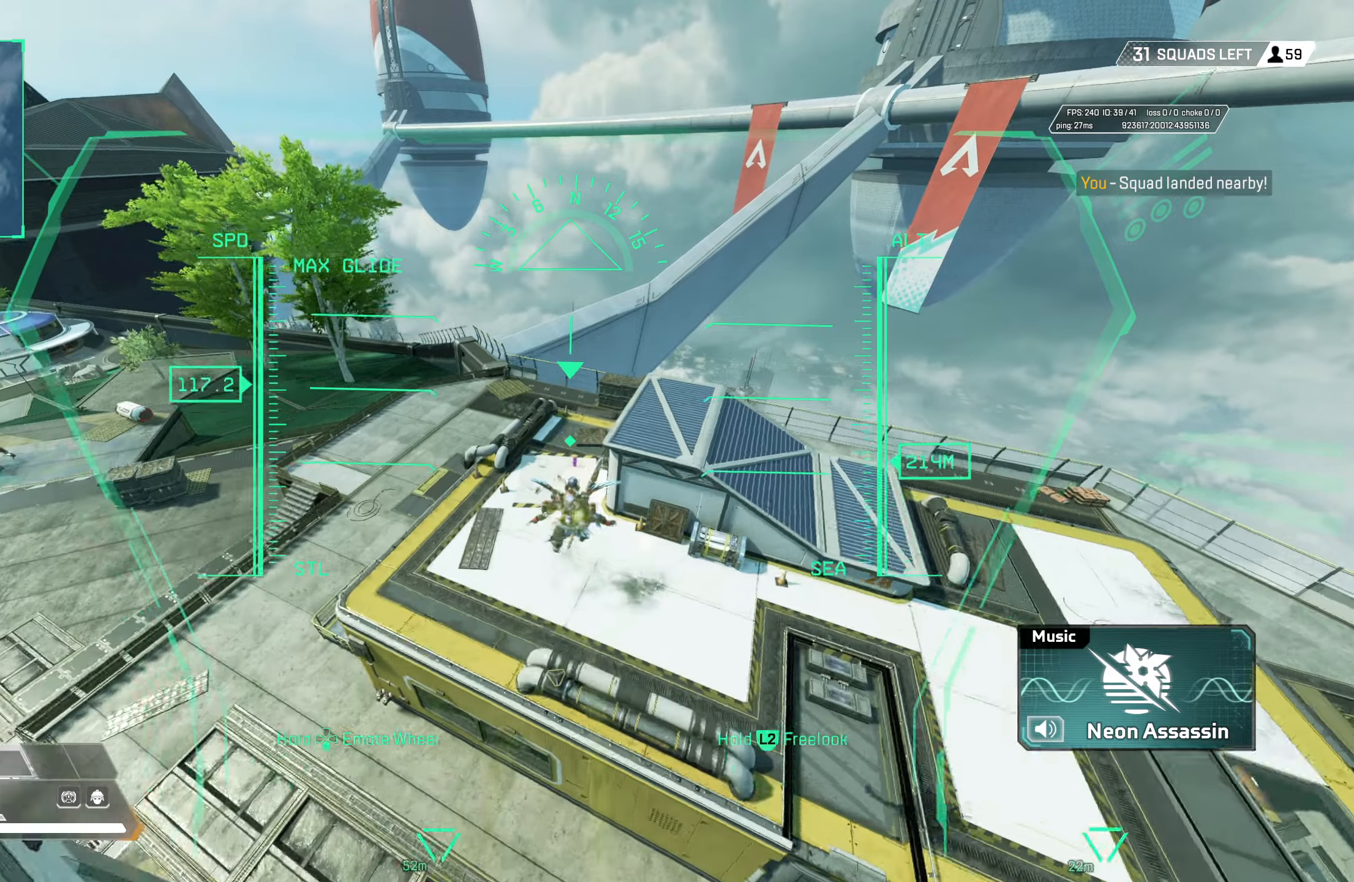
{"buttons": [], "left_stick": "right", "right_stick": "center", "events": [[367, "left_stick", "right"]]}
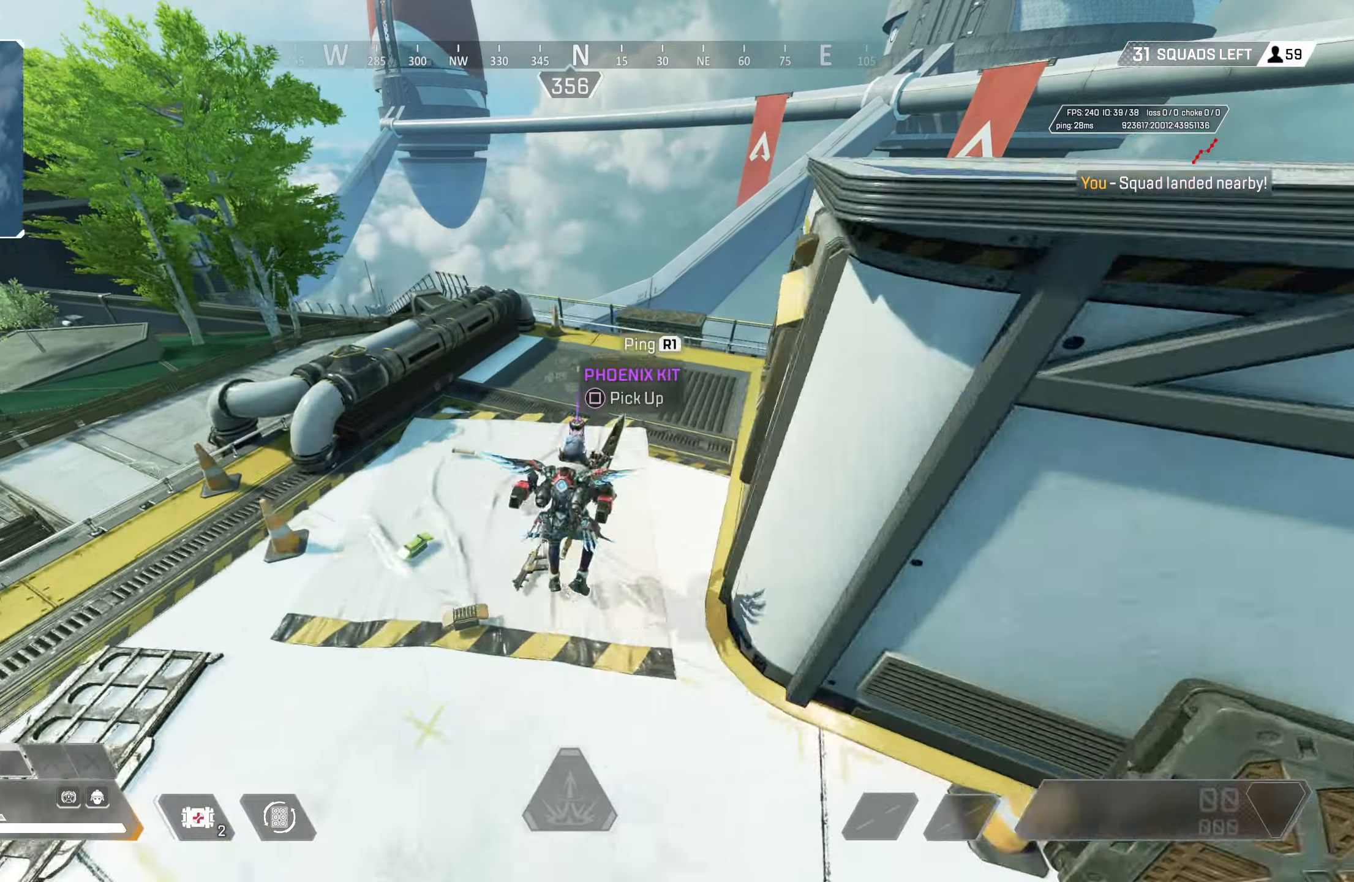
{"buttons": ["L3"], "left_stick": "down-right", "right_stick": "left", "events": [[100, "right_stick", "left"], [167, "L3", "down"], [300, "L3", "up"], [300, "left_stick", "down-right"], [417, "L3", "down"]]}
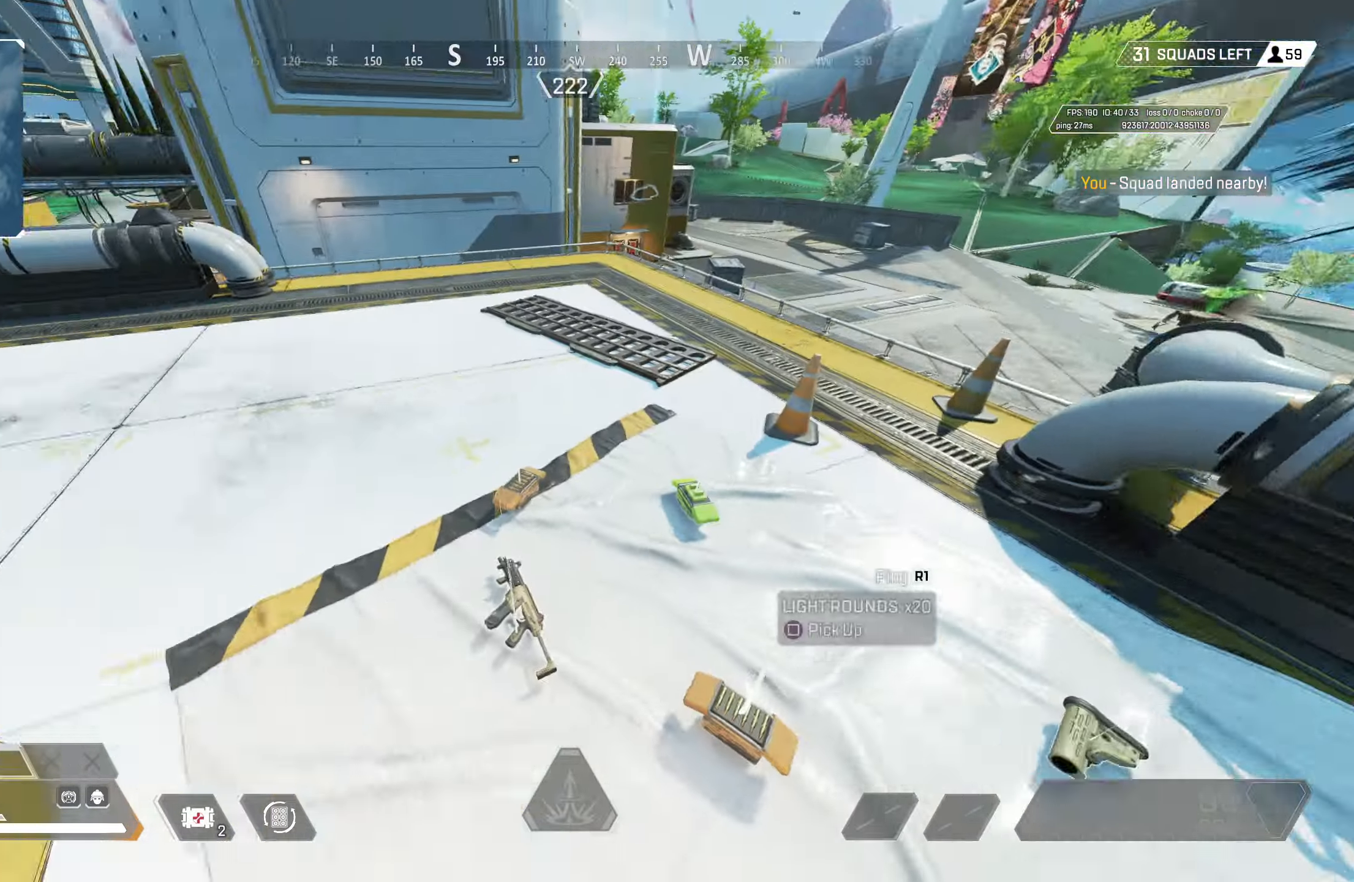
{"buttons": ["SQUARE"], "left_stick": "down-right", "right_stick": "center", "events": [[67, "L3", "up"], [167, "left_stick", "down"], [183, "right_stick", "center"], [217, "SQUARE", "down"], [283, "SQUARE", "up"], [283, "left_stick", "down-right"], [333, "SQUARE", "down"], [417, "SQUARE", "up"], [467, "SQUARE", "down"]]}
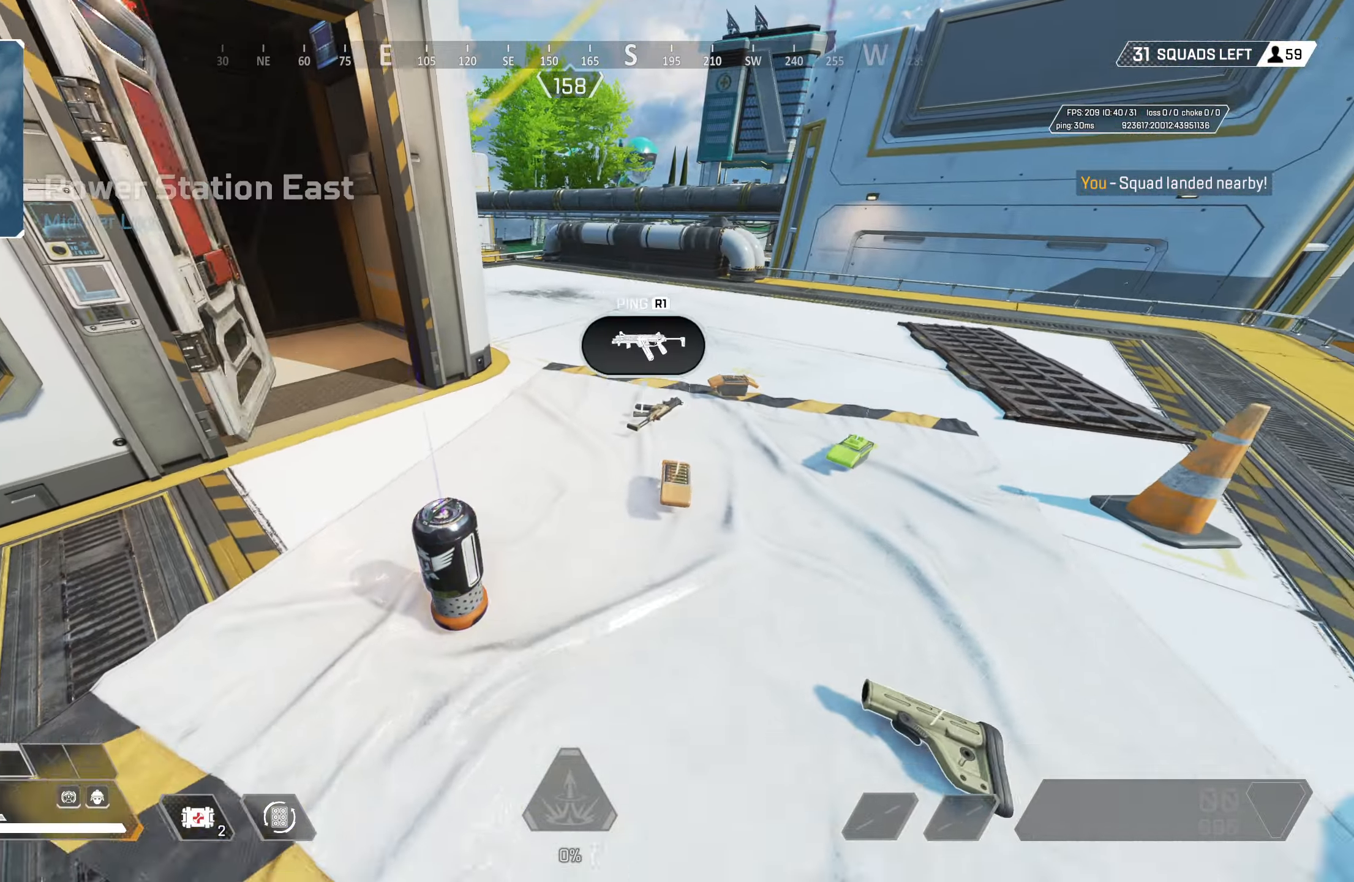
{"buttons": [], "left_stick": "right", "right_stick": "center", "events": [[50, "SQUARE", "up"], [50, "left_stick", "down-left"], [100, "SQUARE", "down"], [167, "SQUARE", "up"], [200, "left_stick", "up-left"], [233, "SQUARE", "down"], [300, "SQUARE", "up"], [317, "left_stick", "right"], [367, "SQUARE", "down"], [450, "SQUARE", "up"]]}
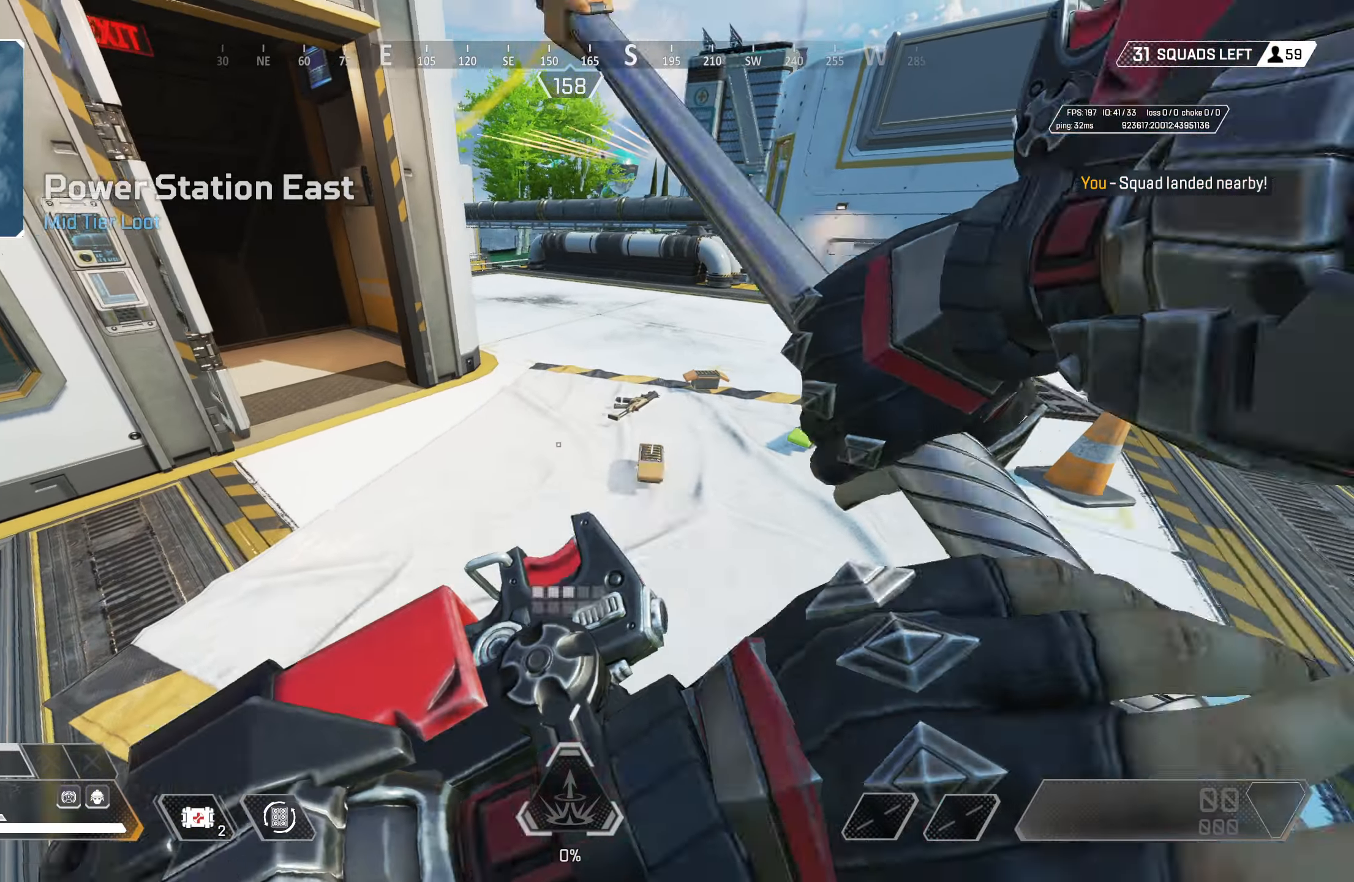
{"buttons": [], "left_stick": "down-right", "right_stick": "center", "events": [[17, "SQUARE", "down"], [17, "left_stick", "up-right"], [83, "SQUARE", "up"], [150, "SQUARE", "down"], [200, "left_stick", "up"], [217, "SQUARE", "up"], [283, "SQUARE", "down"], [350, "SQUARE", "up"], [417, "SQUARE", "down"], [417, "left_stick", "down-right"], [483, "SQUARE", "up"]]}
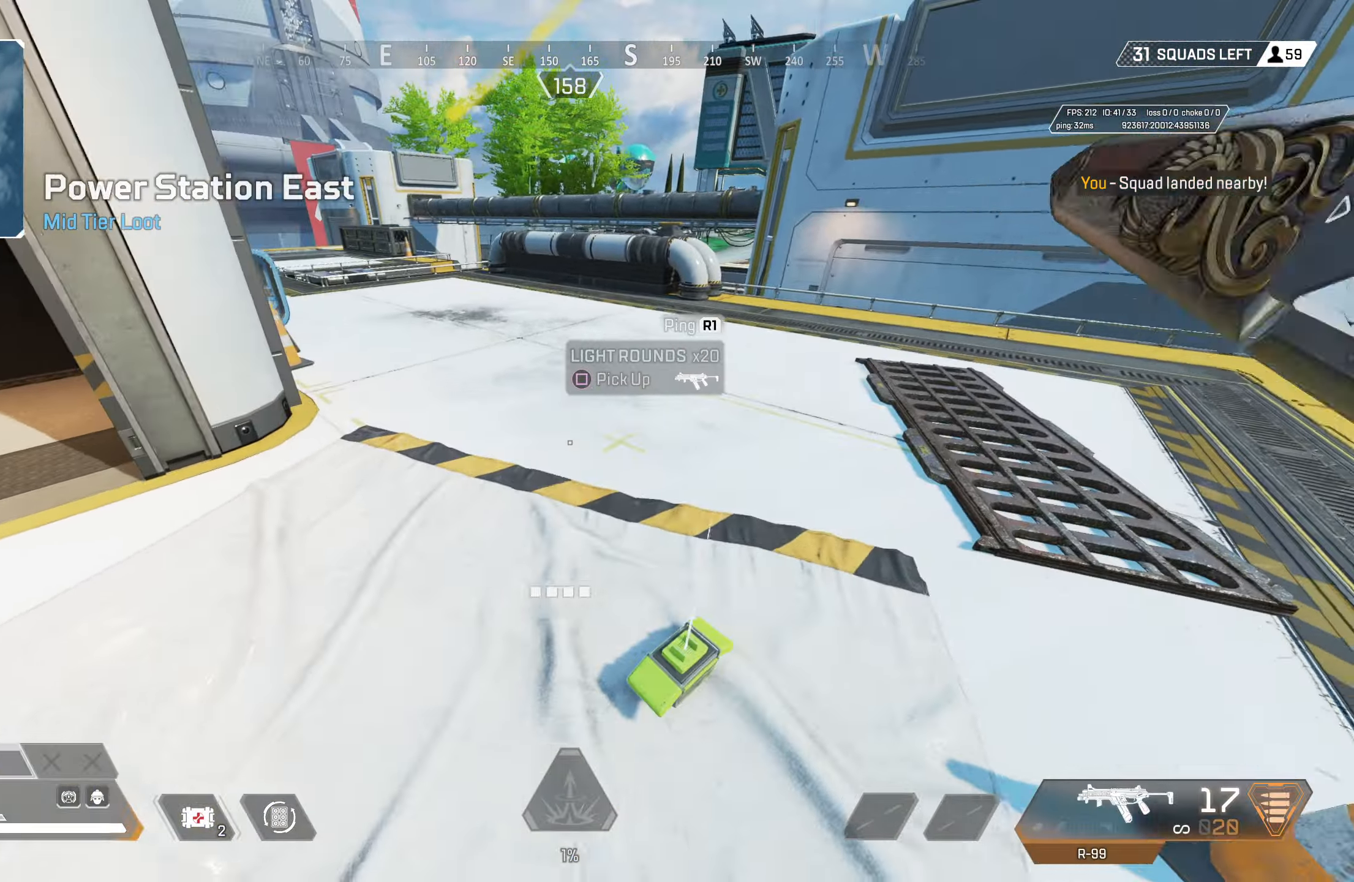
{"buttons": [], "left_stick": "down-left", "right_stick": "center", "events": [[33, "left_stick", "down"], [50, "SQUARE", "down"], [133, "SQUARE", "up"], [150, "left_stick", "down-left"], [183, "SQUARE", "down"], [250, "SQUARE", "up"], [300, "SQUARE", "down"], [383, "SQUARE", "up"], [450, "SQUARE", "down"], [483, "SQUARE", "up"]]}
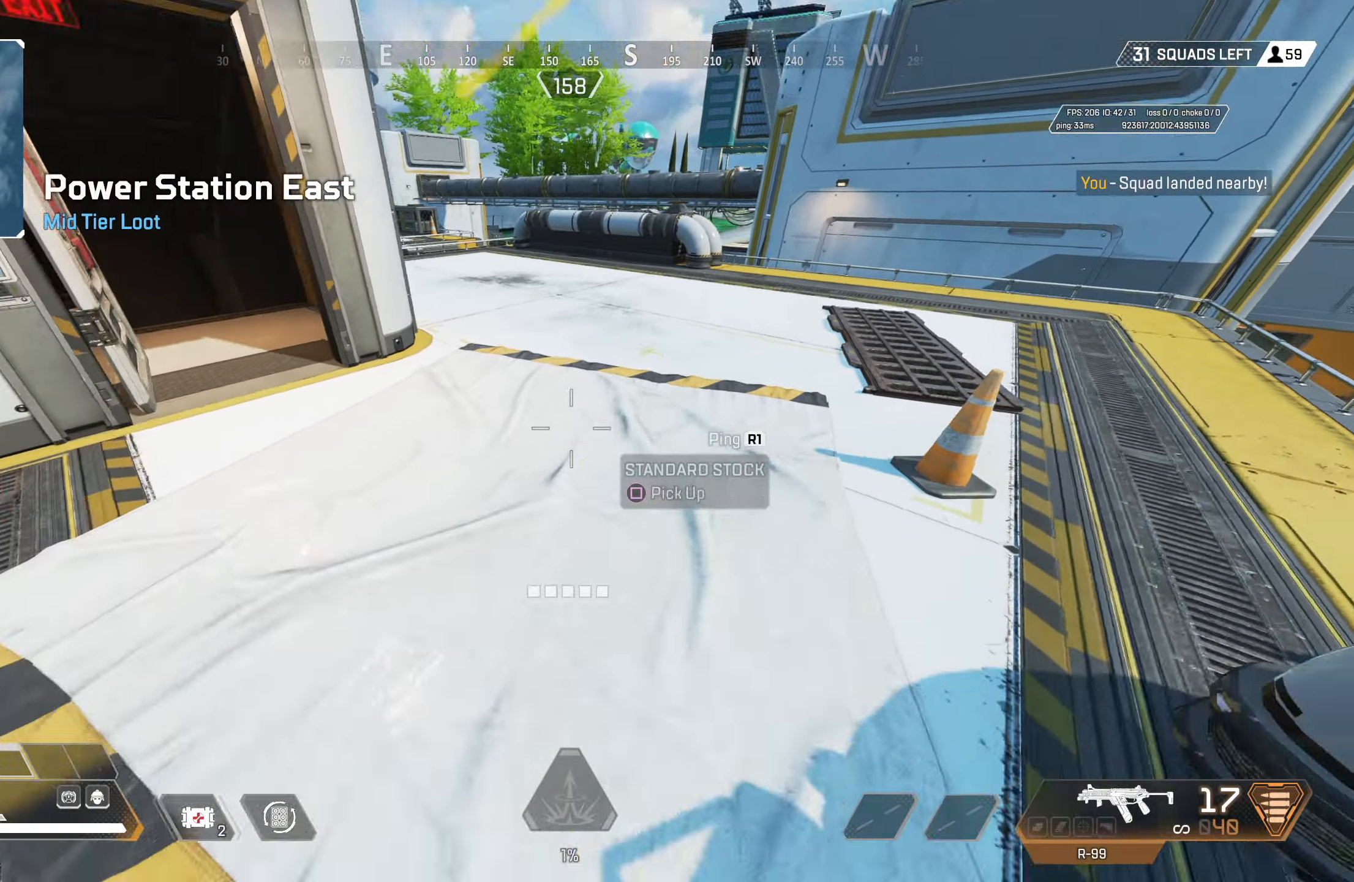
{"buttons": [], "left_stick": "up", "right_stick": "left", "events": [[33, "SQUARE", "down"], [100, "left_stick", "up"], [117, "SQUARE", "up"], [183, "TRIANGLE", "down"], [233, "L3", "down"], [350, "L3", "up"], [433, "TRIANGLE", "up"], [500, "right_stick", "left"]]}
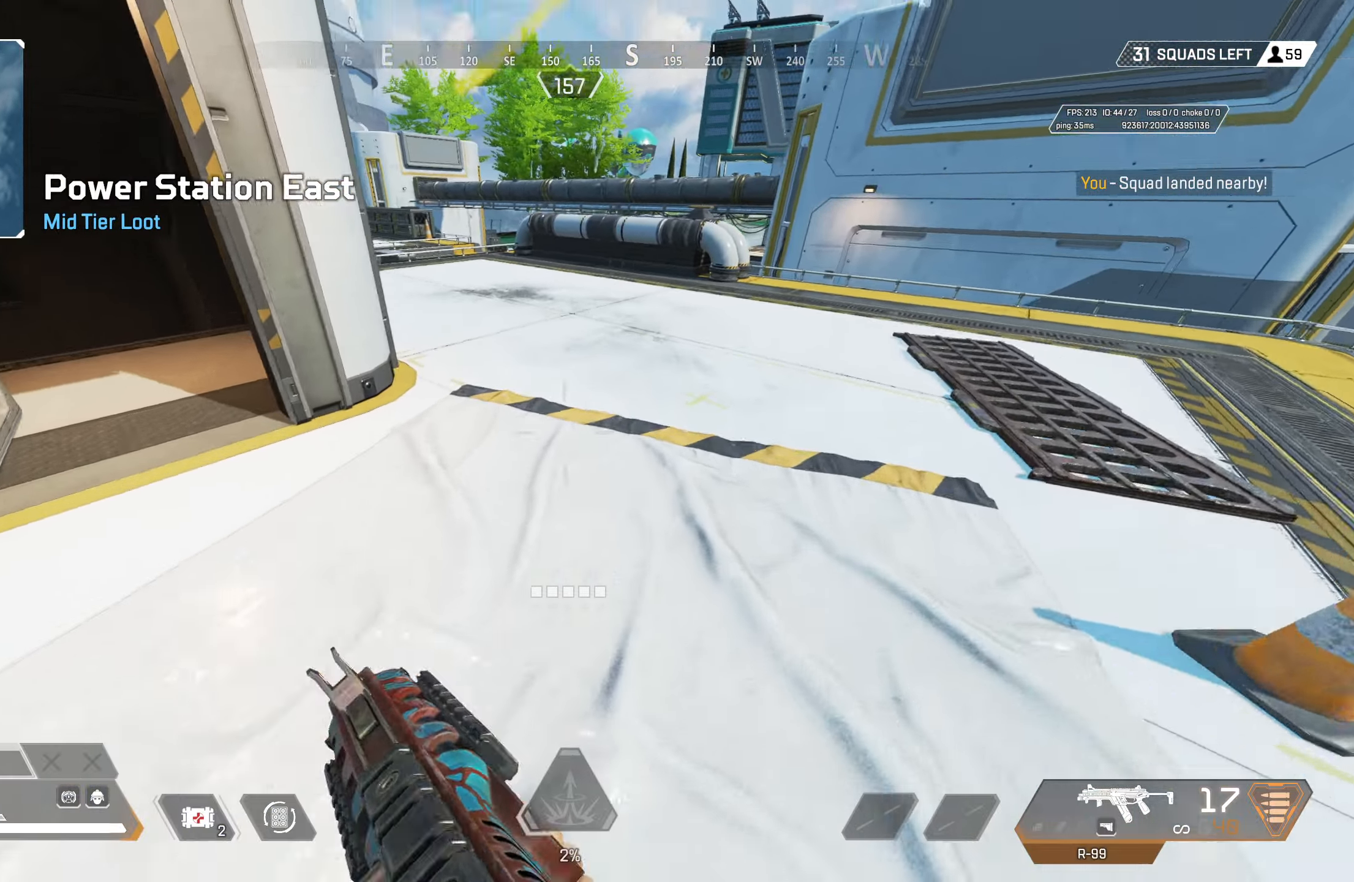
{"buttons": [], "left_stick": "up", "right_stick": "center", "events": [[200, "right_stick", "center"]]}
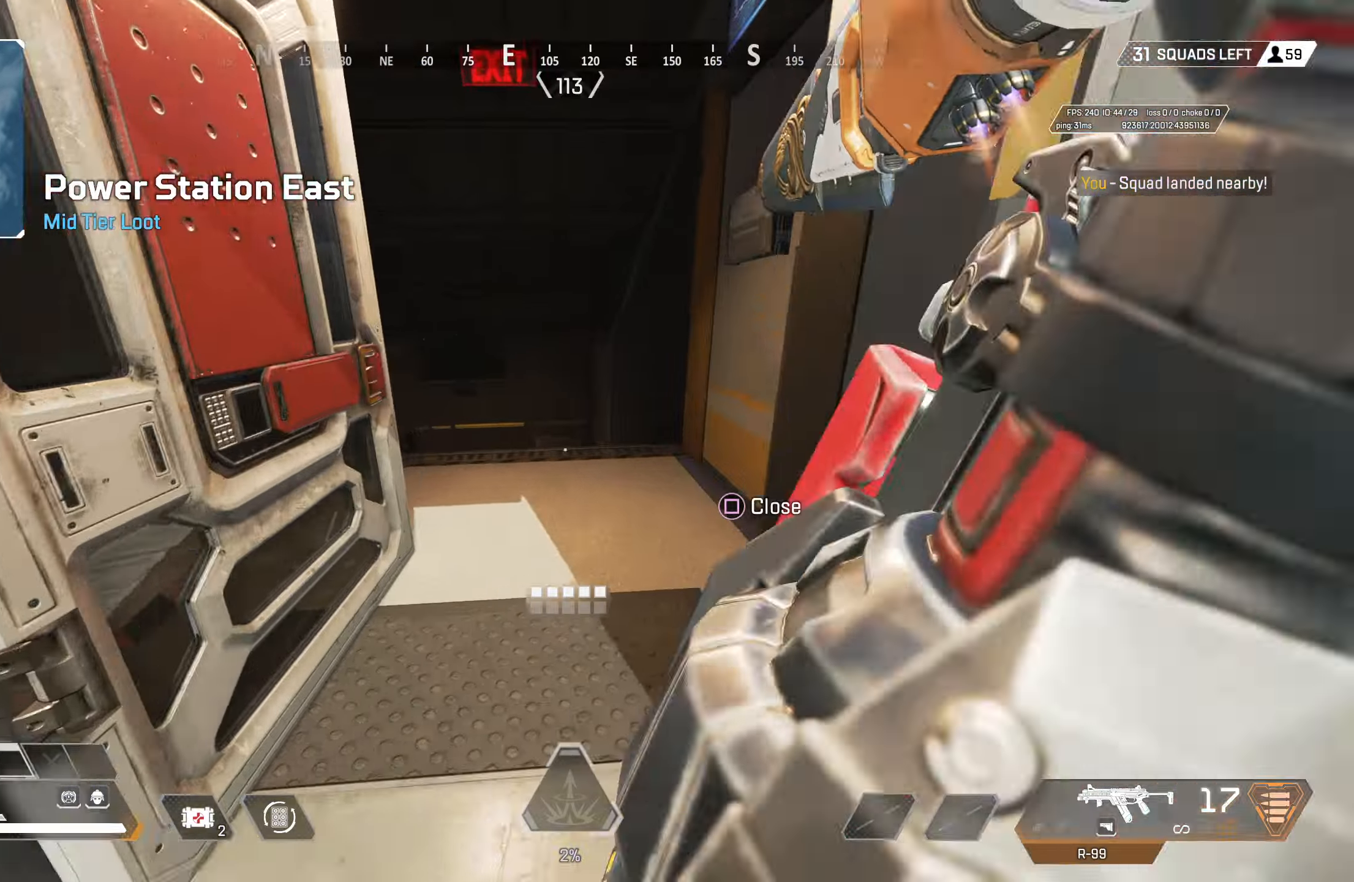
{"buttons": ["CROSS"], "left_stick": "up", "right_stick": "left", "events": [[167, "right_stick", "left"], [383, "right_stick", "center"], [433, "right_stick", "left"], [483, "CROSS", "down"]]}
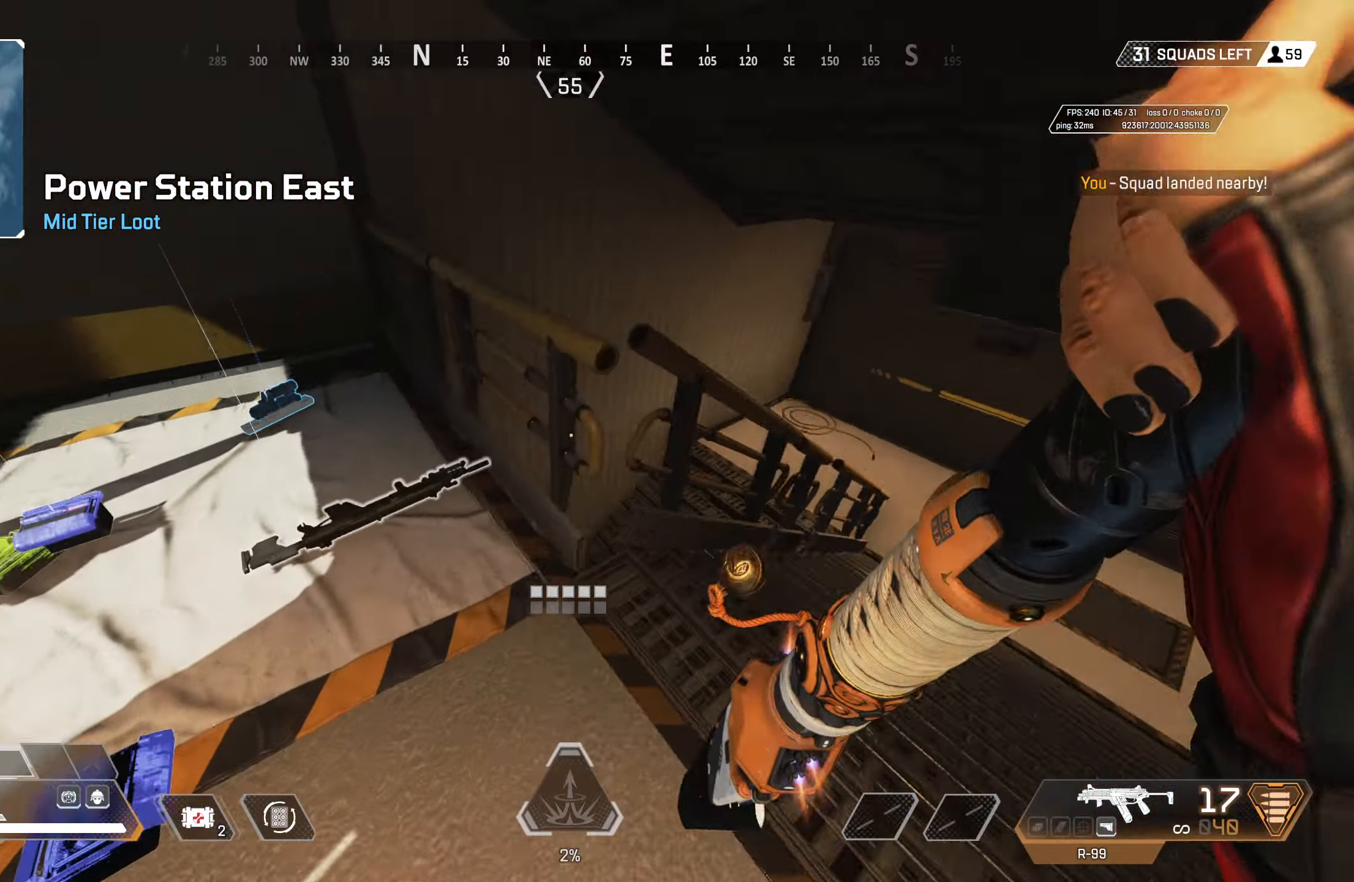
{"buttons": [], "left_stick": "up-left", "right_stick": "up-left", "events": [[117, "left_stick", "up-left"], [167, "CROSS", "up"], [233, "left_stick", "left"], [333, "right_stick", "center"], [417, "left_stick", "up-left"], [450, "right_stick", "up-left"]]}
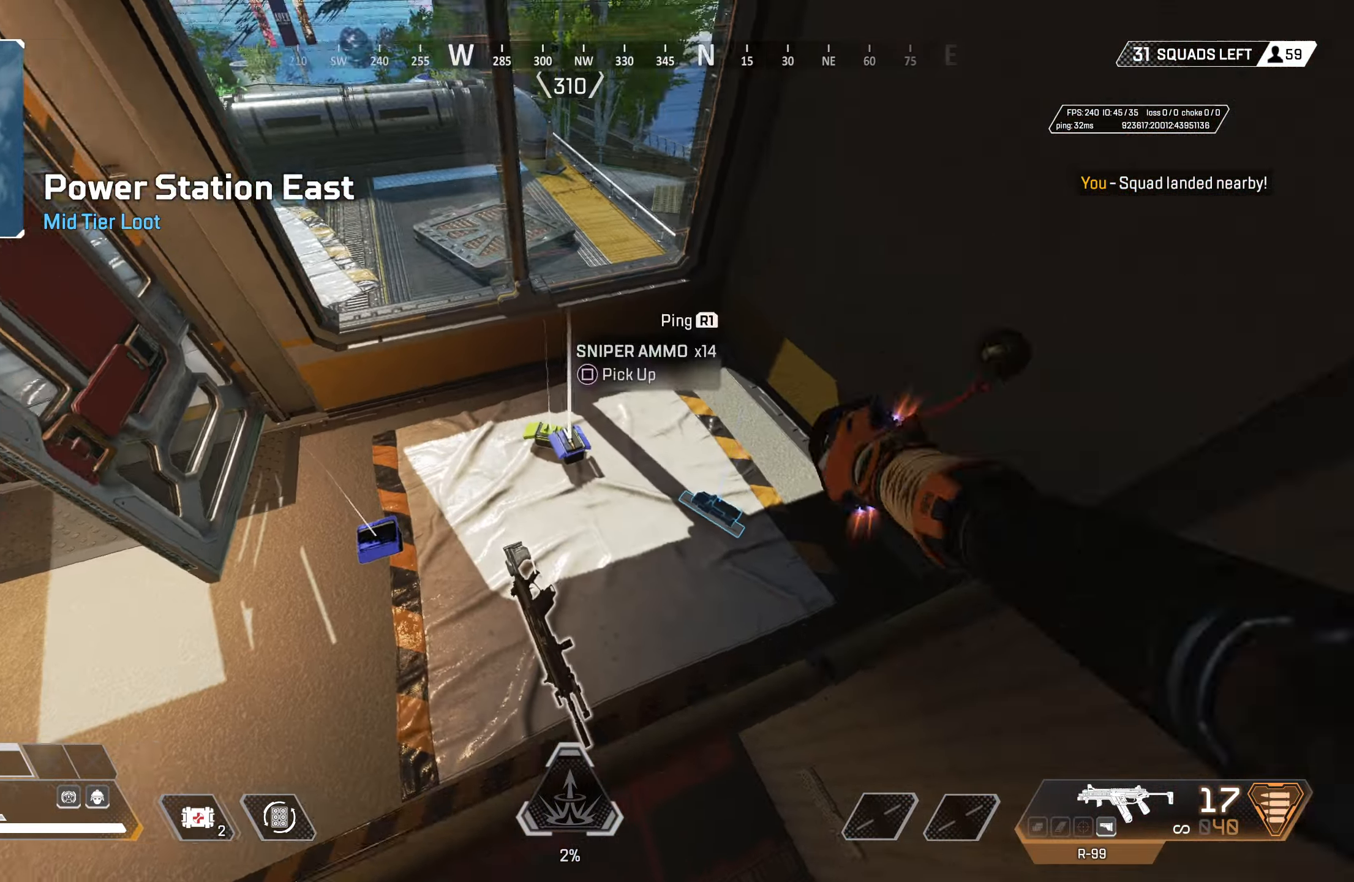
{"buttons": [], "left_stick": "up-right", "right_stick": "center", "events": [[150, "right_stick", "right"], [233, "left_stick", "down-left"], [367, "left_stick", "down-right"], [417, "SQUARE", "down"], [433, "right_stick", "center"], [450, "left_stick", "up-right"], [483, "SQUARE", "up"]]}